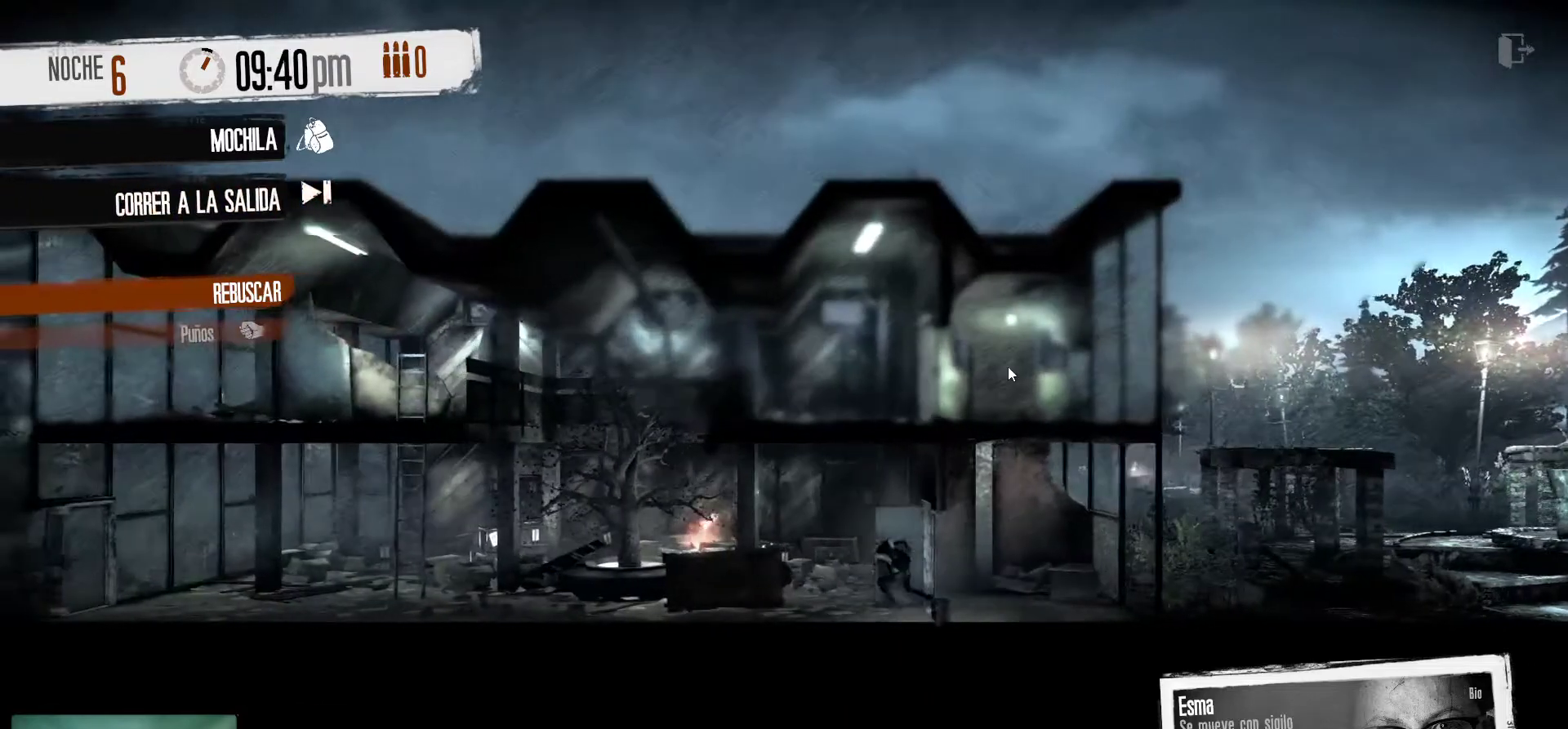
Gameplay with keyboard and mouse; each line is a JSON object with the keys and mouse buttons held at the frame after it. "events" lists presses ("down") and releases ("up") of "1", "2", "3", "4", "5", "a", "alt", "c", "caps_lock", "ctrl", "d", "e", "f", "g", "q", "r", "s", "shift", "space", "t", "tab", "v", "w", "x", "z", "mouse_left", "mouse_wheel" and "mouse_right" between this image and that frame as [ms after this image, input, new state], when the widget could be followed in between. "mouse_left", "mouse_wheel", "mouse_right" = the "left", "wheel", "right" buttons of the "mouse" list. No other keys are recorded. "wheel" means that the mouse wheel is clicked or scrolled. "mouse_move" is the direction in which the mouse moves at that frame (one of eight, or "still"), when it could be read.
{"keys": [], "mouse": [], "mouse_move": "still", "events": []}
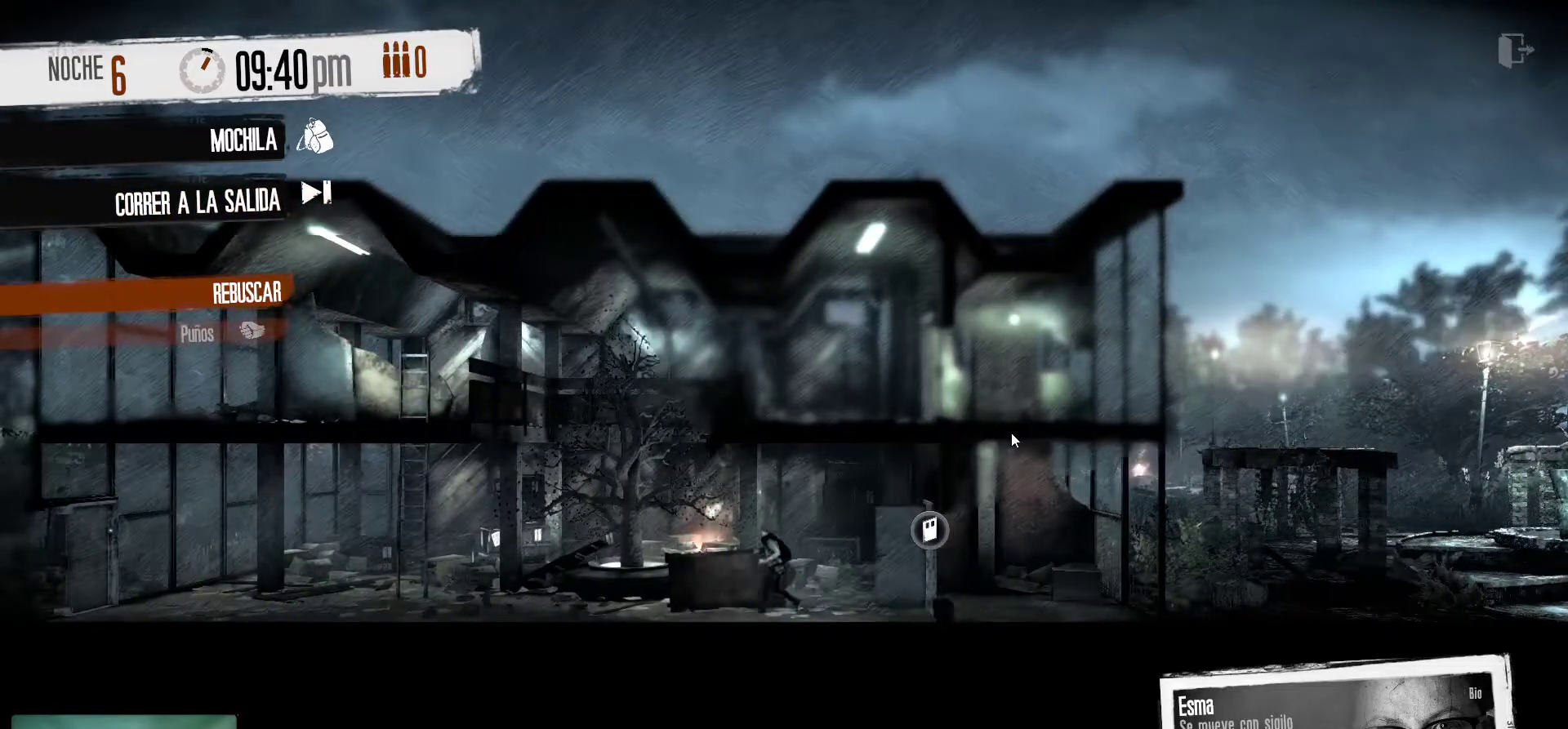
{"keys": [], "mouse": [], "mouse_move": "still", "events": []}
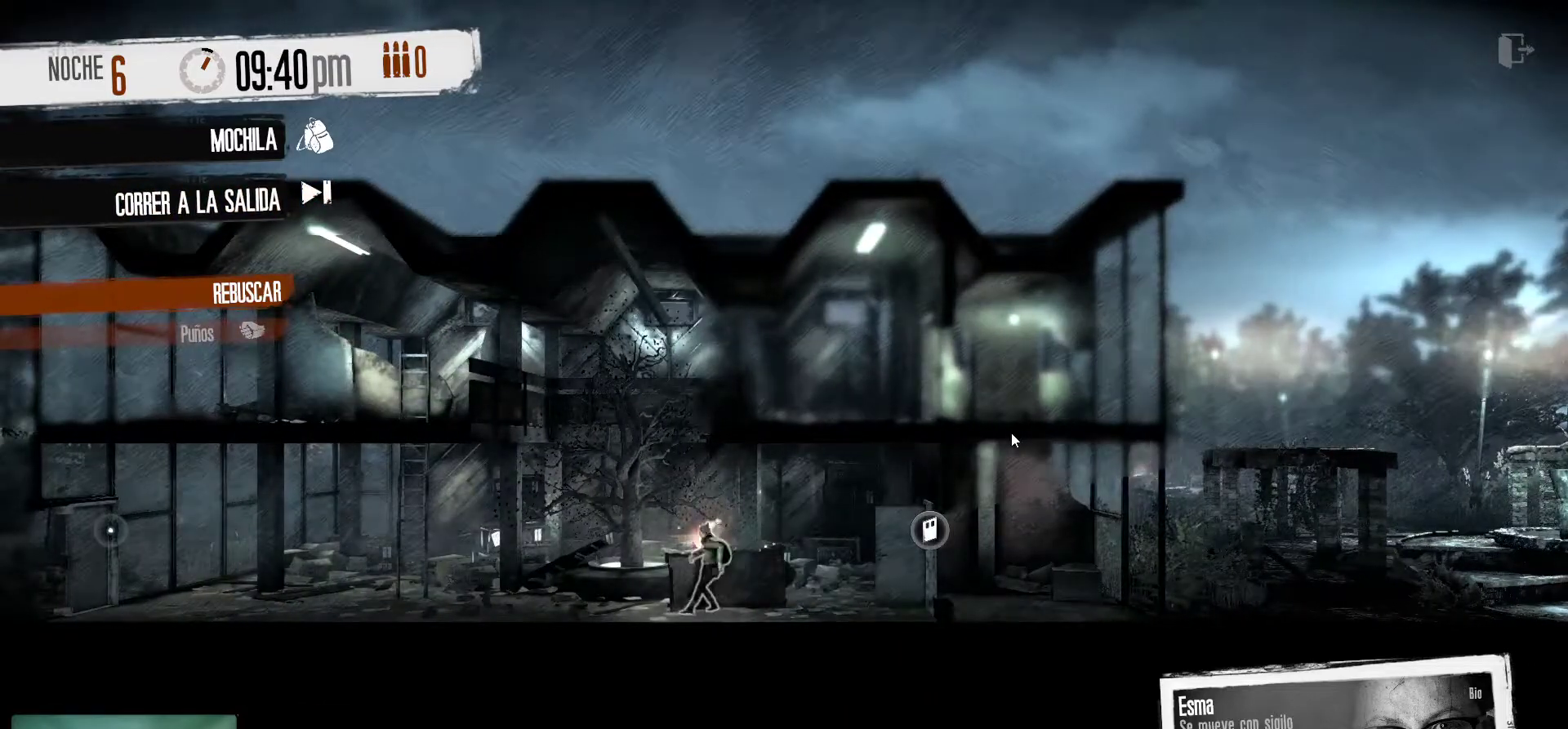
{"keys": [], "mouse": [], "mouse_move": "still", "events": []}
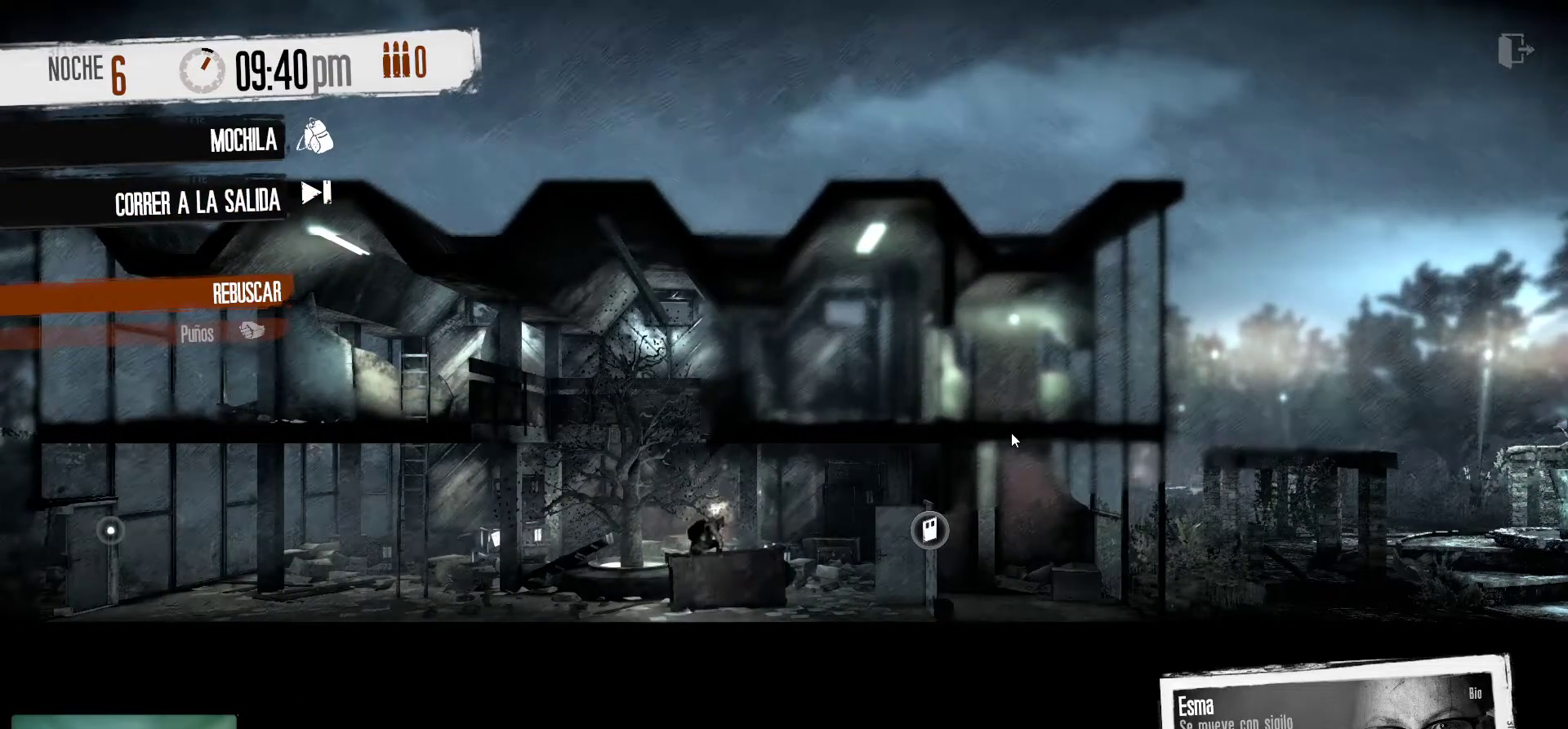
{"keys": [], "mouse": [], "mouse_move": "still", "events": []}
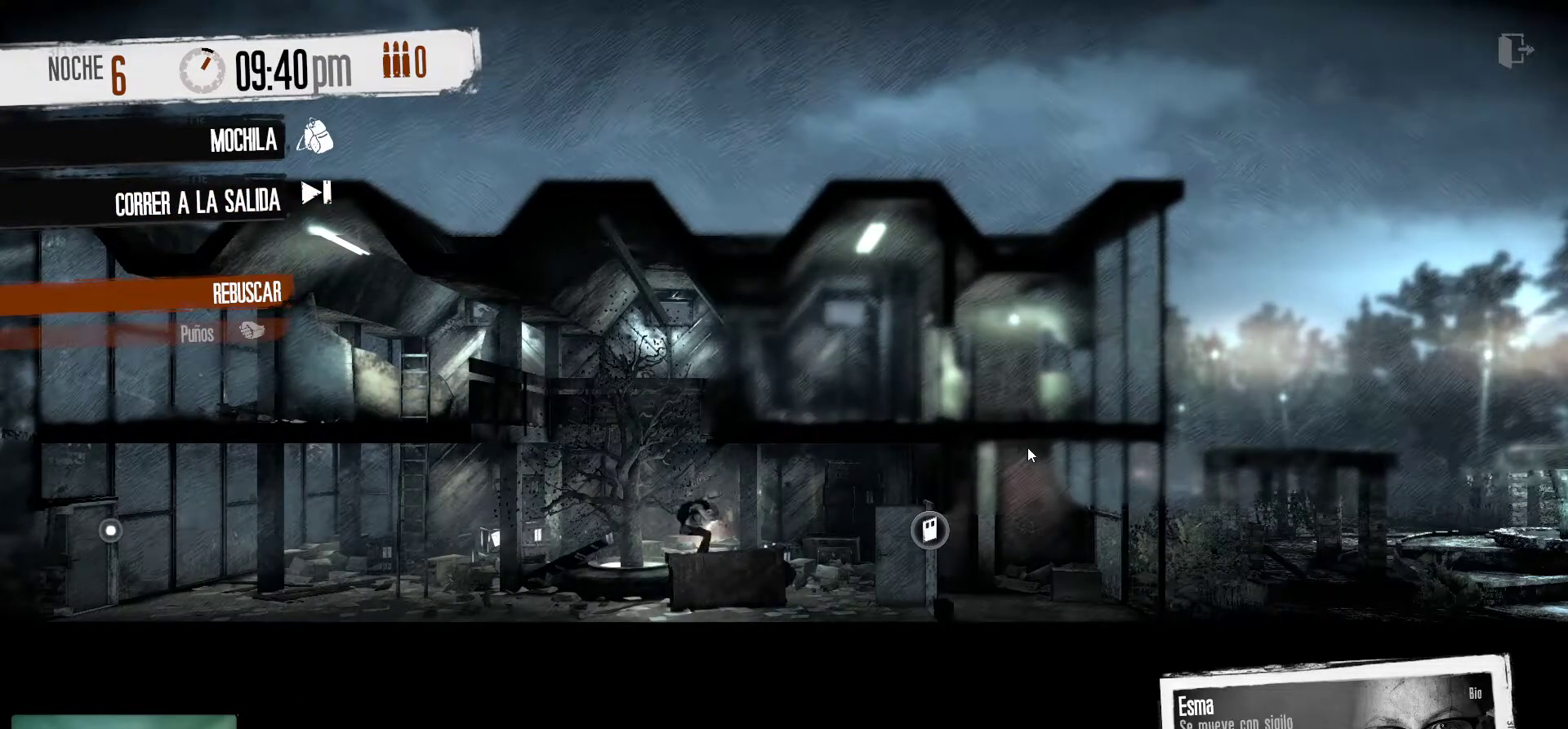
{"keys": [], "mouse": [], "mouse_move": "still", "events": []}
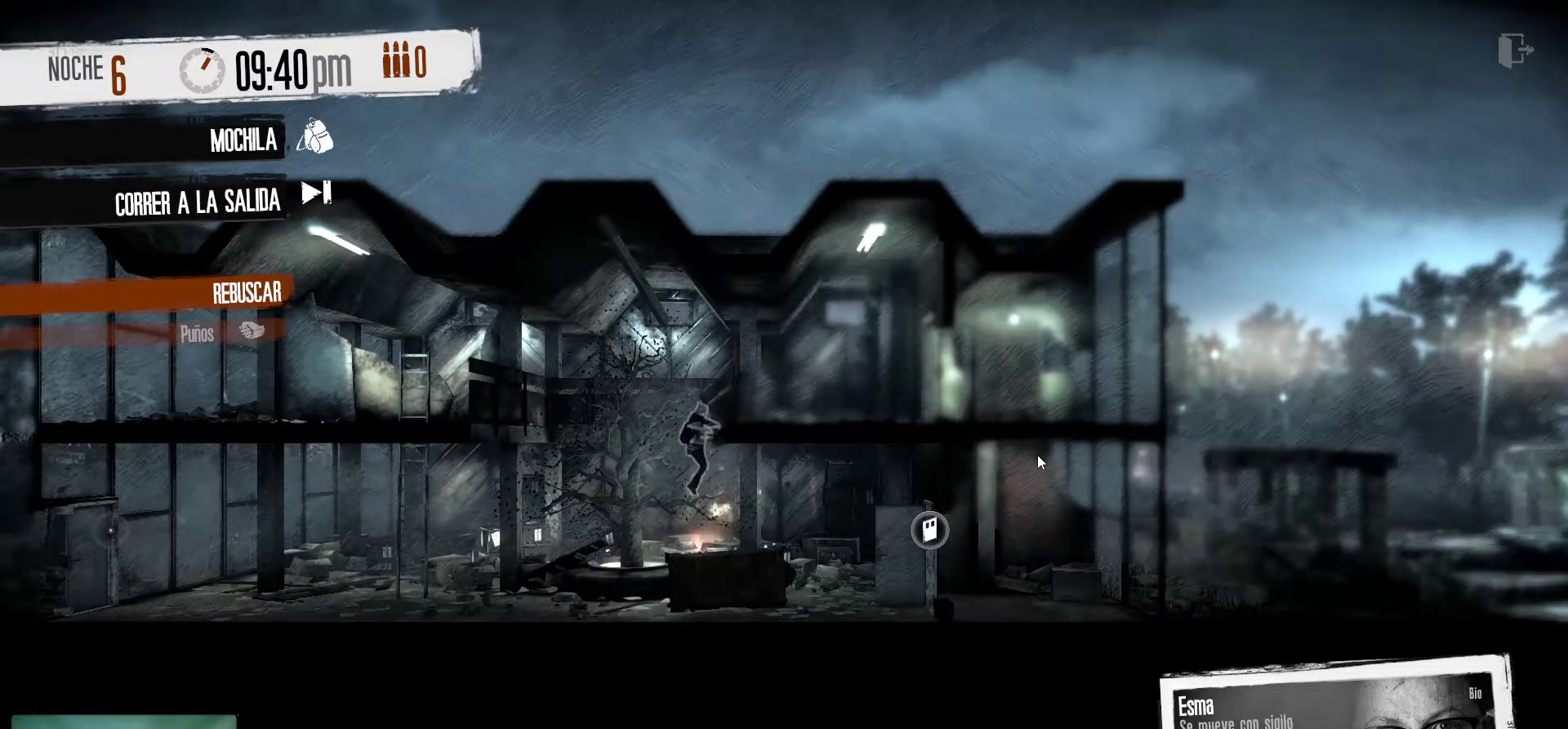
{"keys": [], "mouse": [], "mouse_move": "up-left", "events": []}
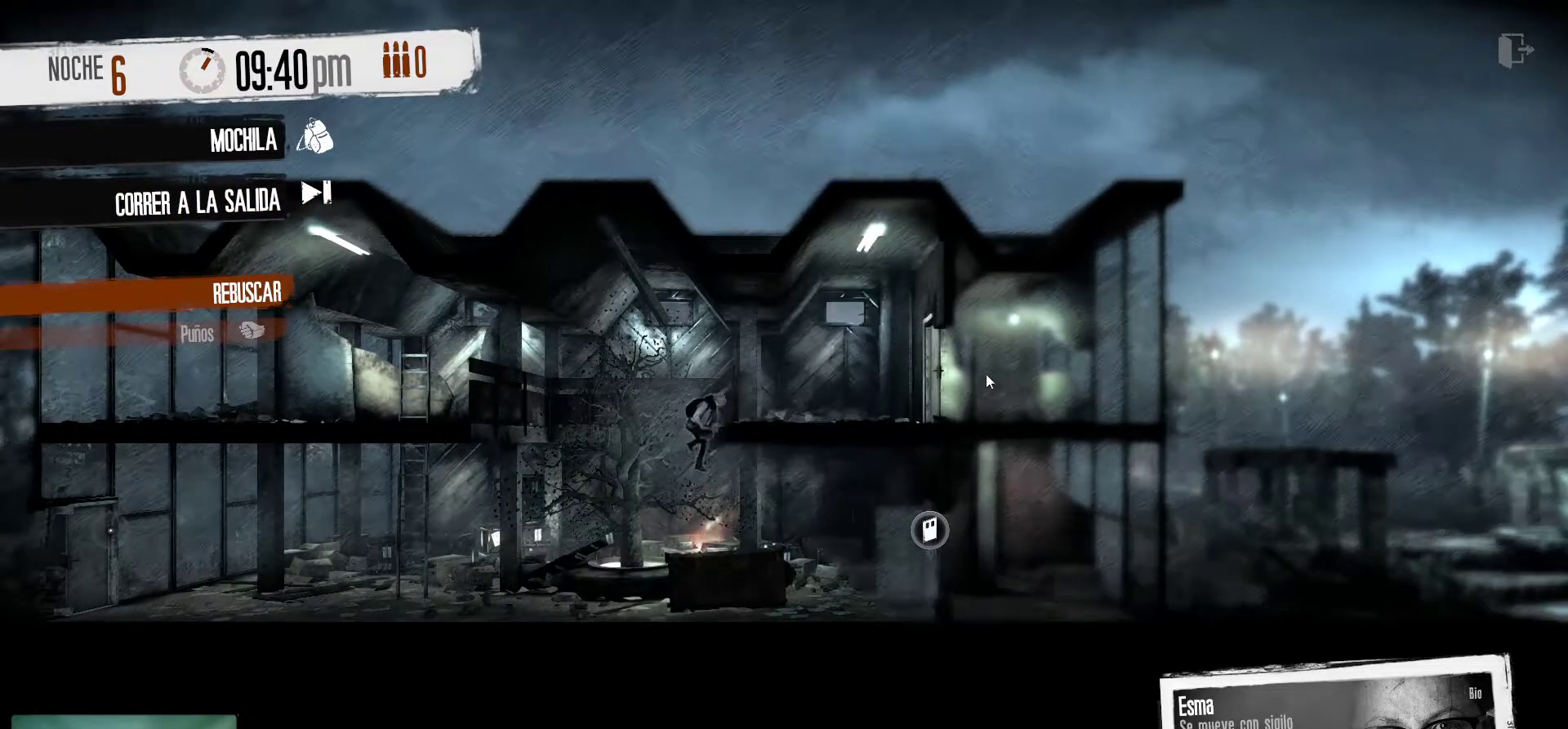
{"keys": [], "mouse": [], "mouse_move": "still", "events": []}
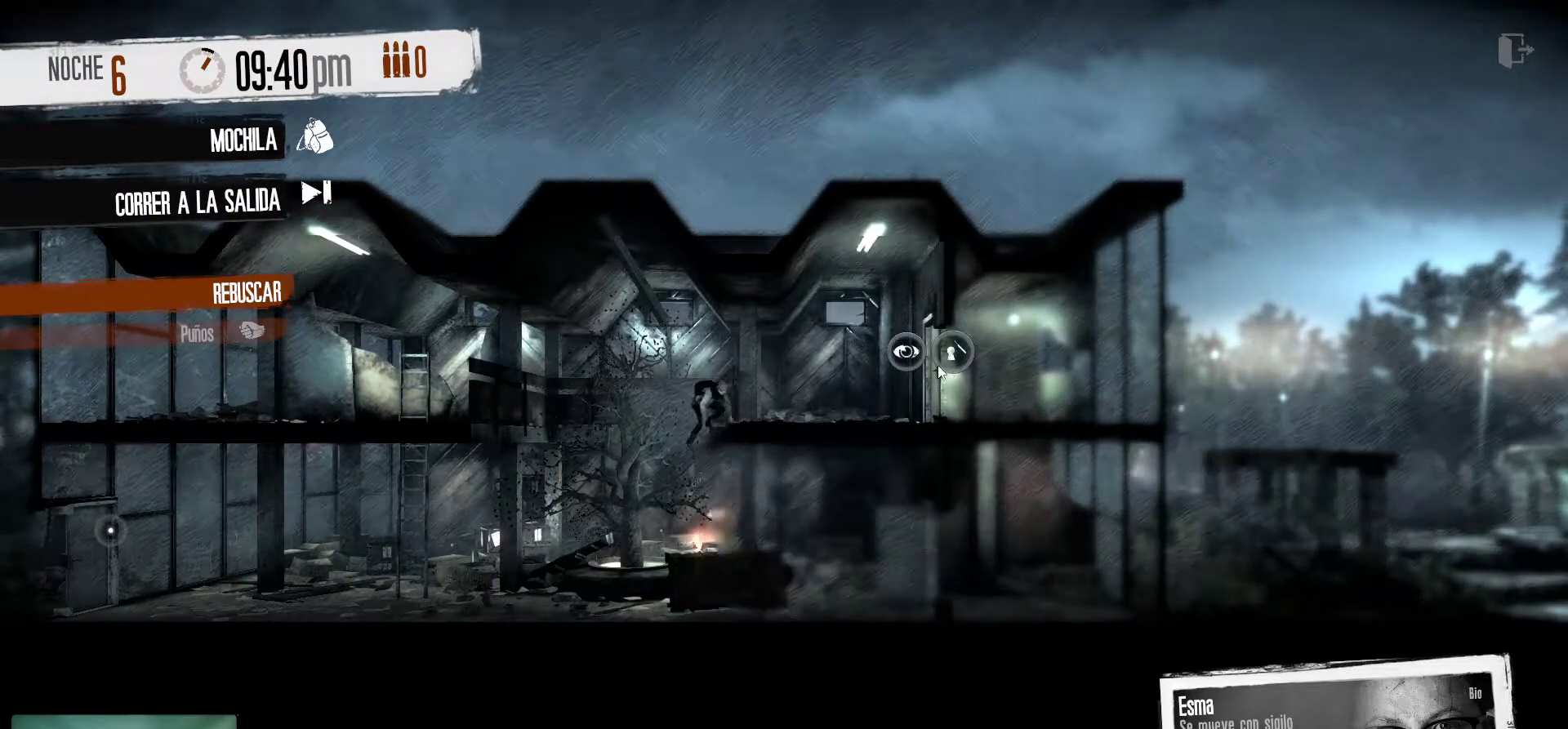
{"keys": [], "mouse": [], "mouse_move": "still", "events": [[333, "mouse_left", "down"], [466, "mouse_left", "up"]]}
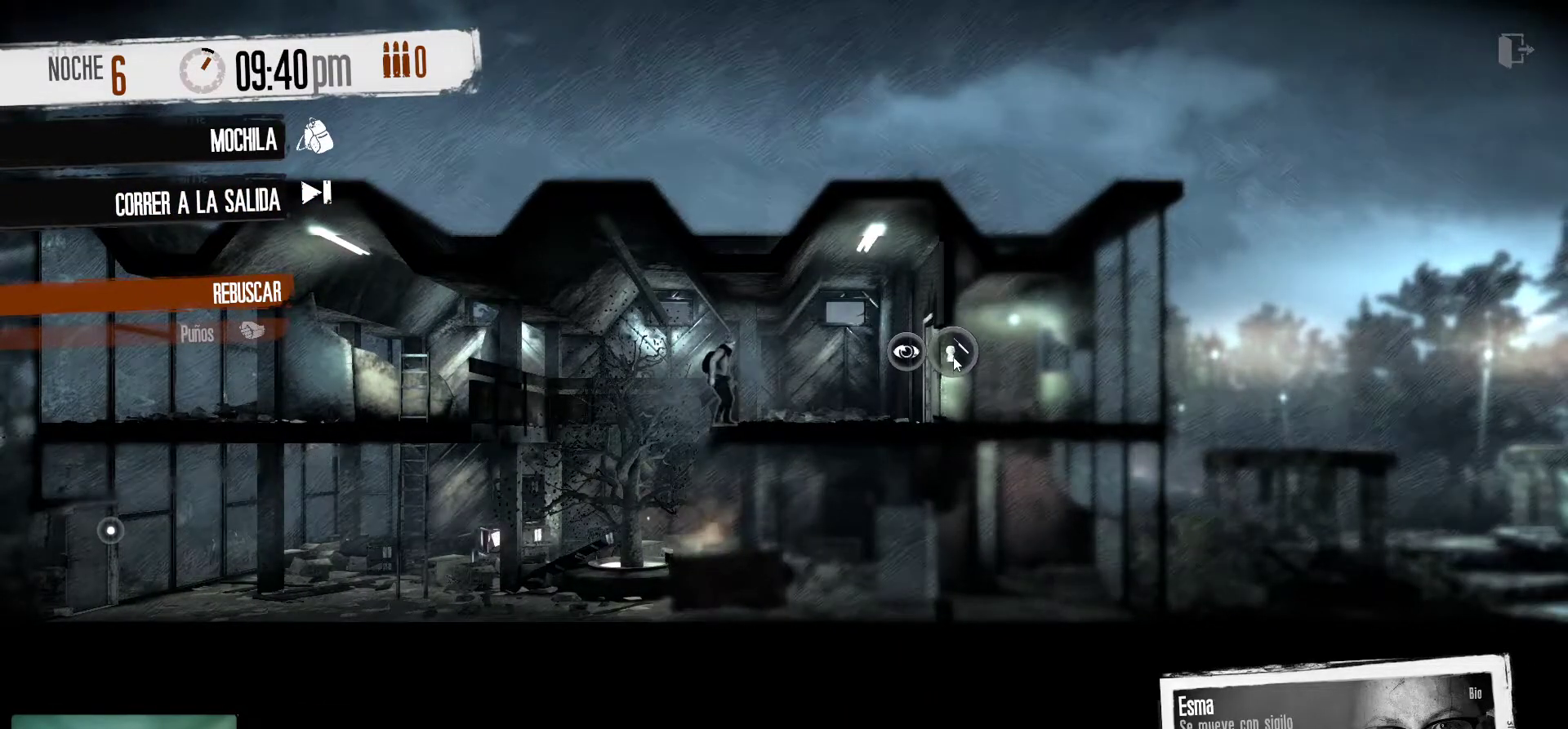
{"keys": [], "mouse": [], "mouse_move": "right", "events": []}
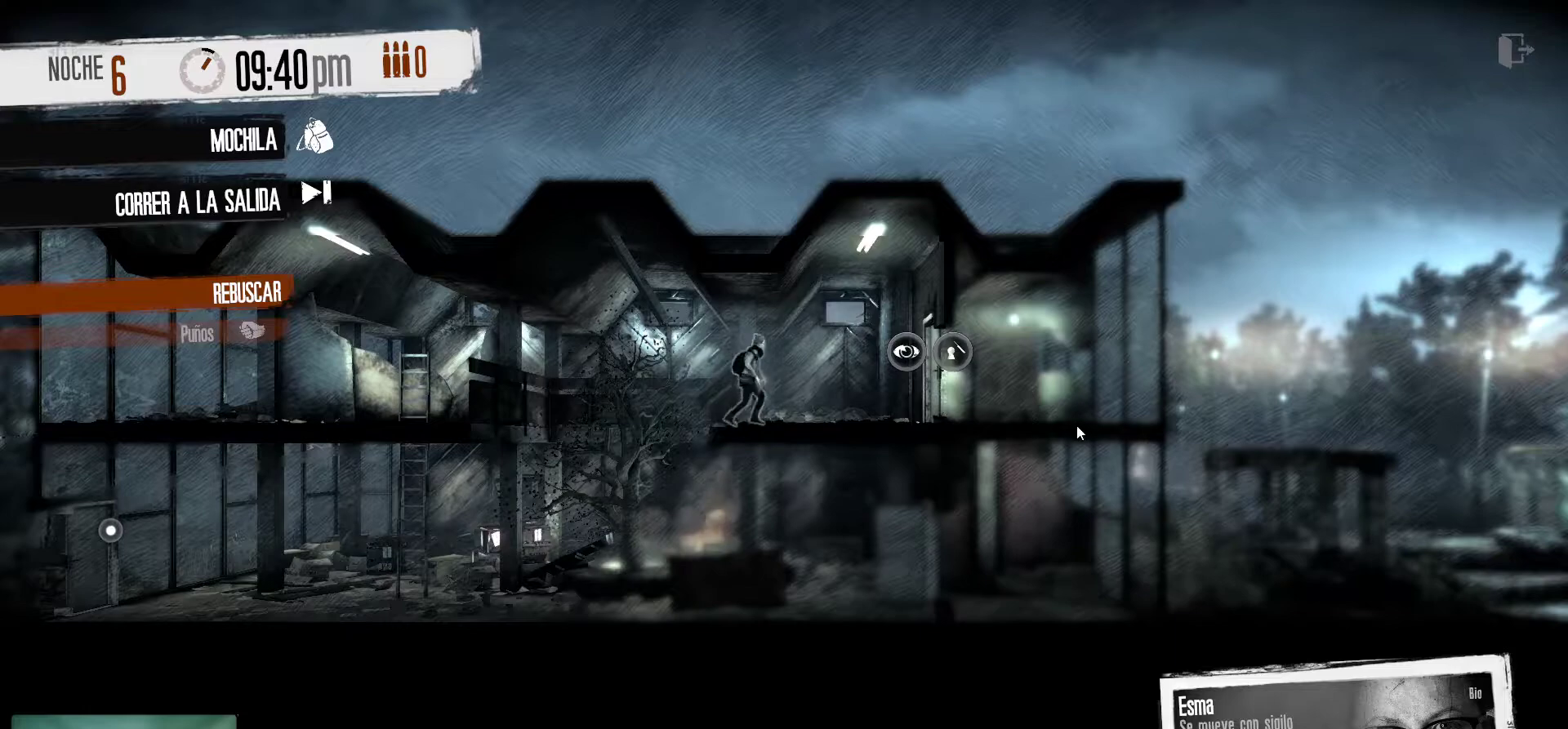
{"keys": [], "mouse": [], "mouse_move": "still", "events": []}
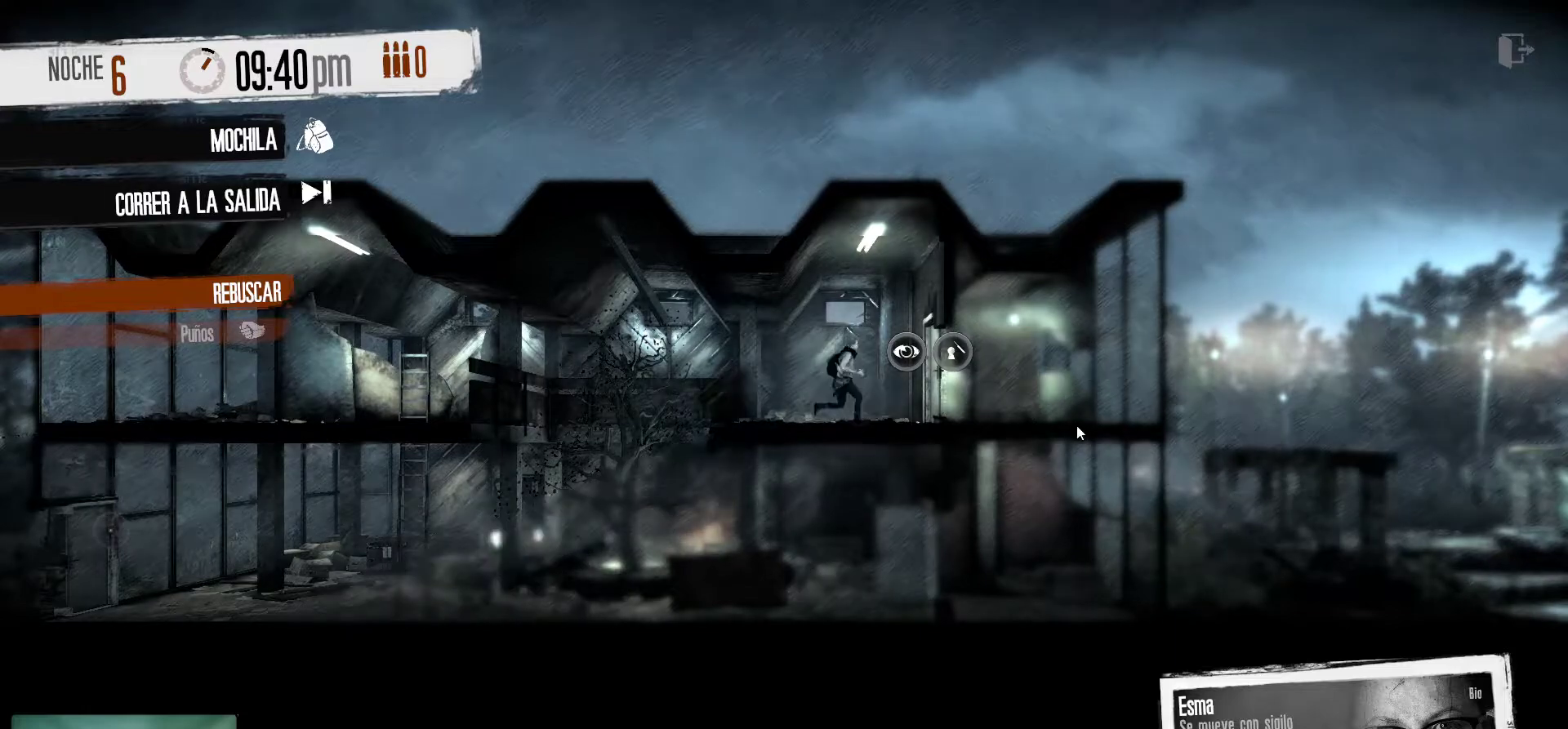
{"keys": [], "mouse": [], "mouse_move": "still", "events": []}
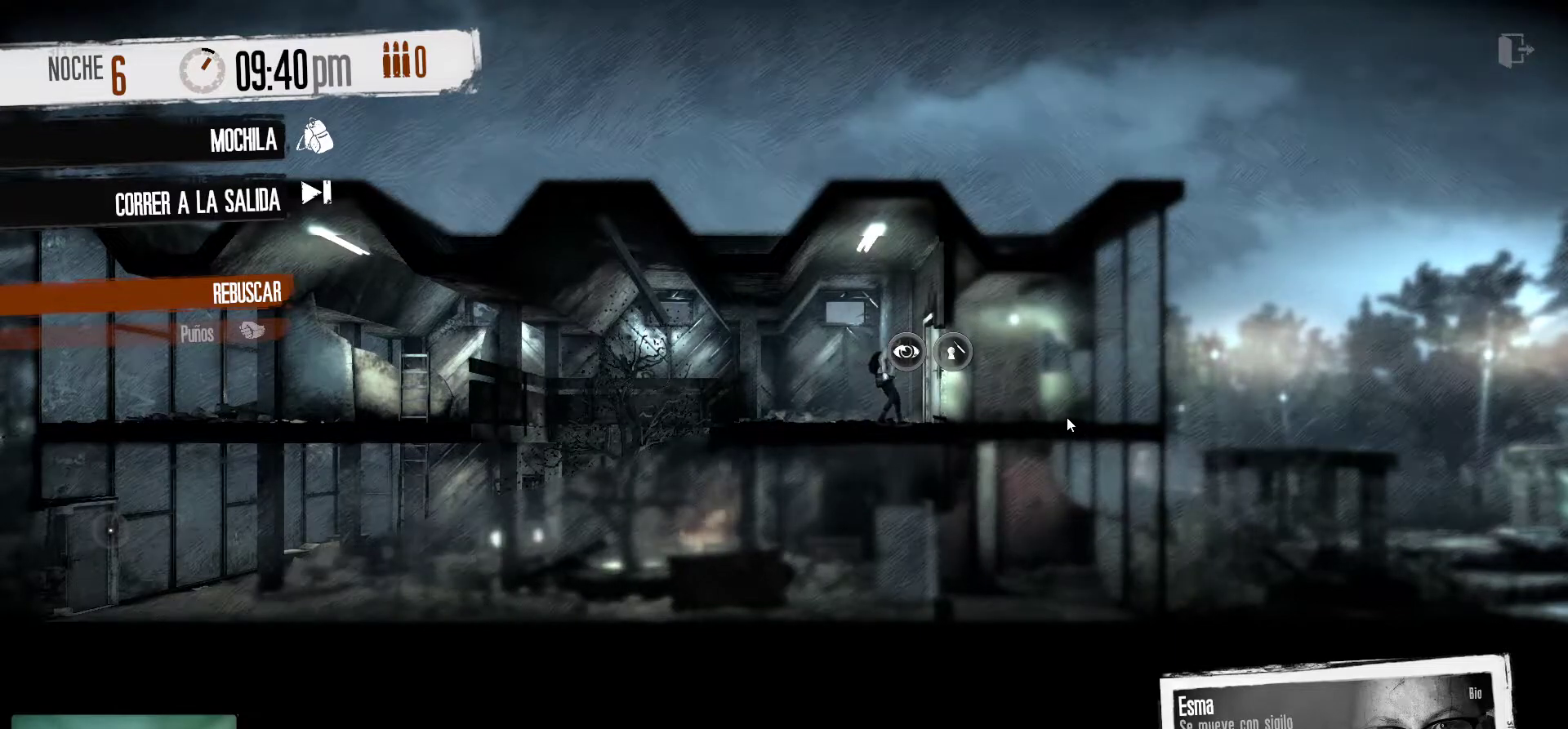
{"keys": [], "mouse": [], "mouse_move": "up-left", "events": []}
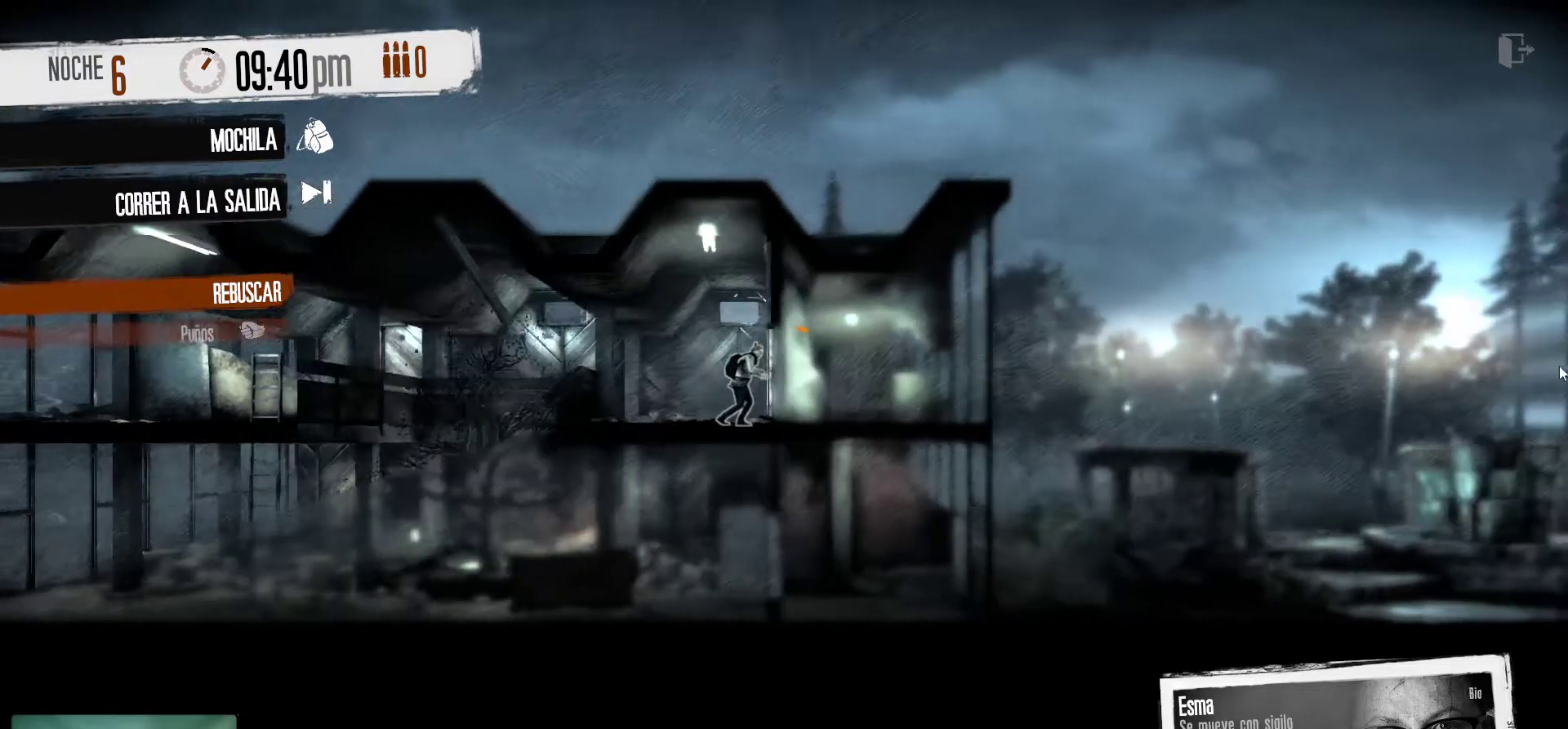
{"keys": [], "mouse": [], "mouse_move": "left", "events": []}
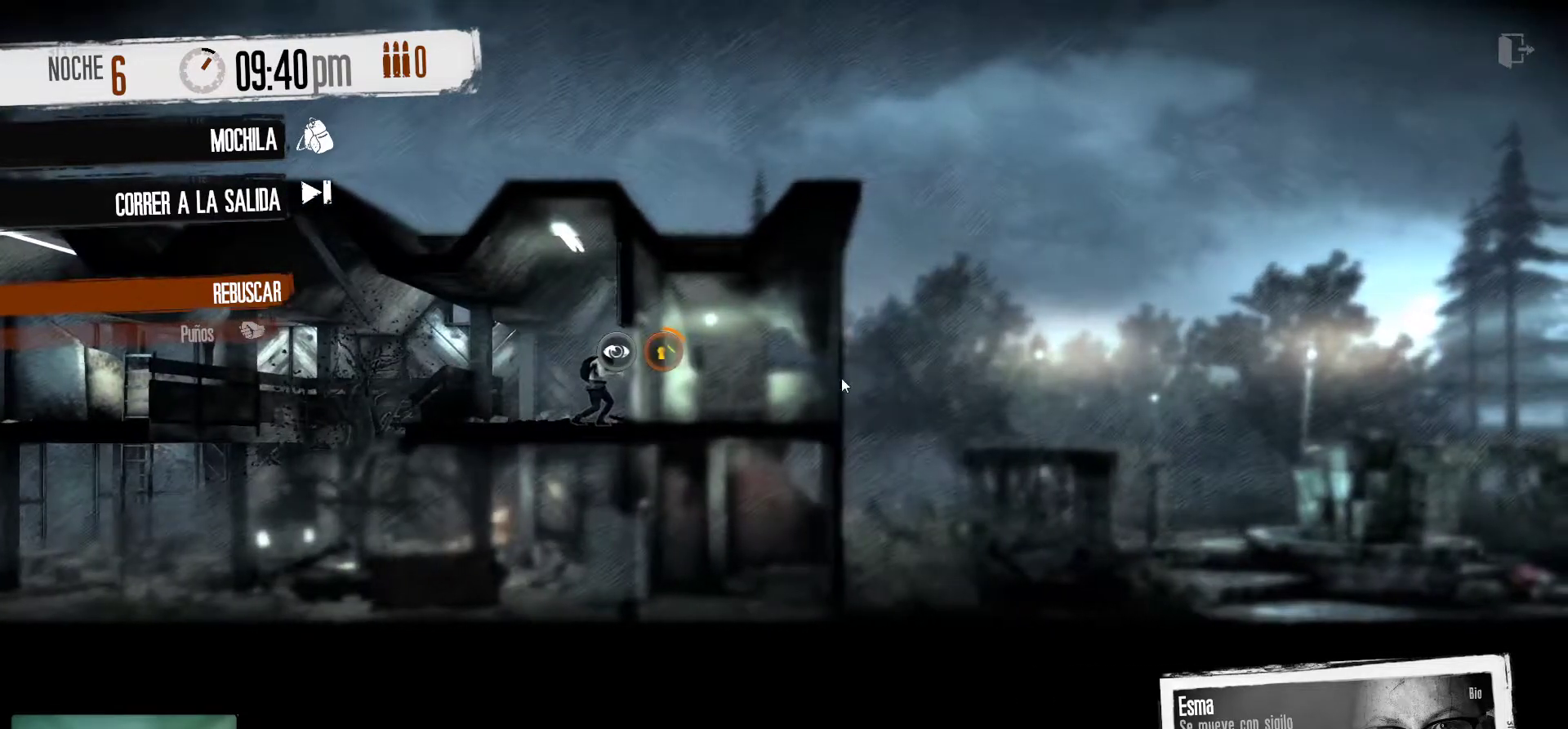
{"keys": [], "mouse": [], "mouse_move": "still", "events": []}
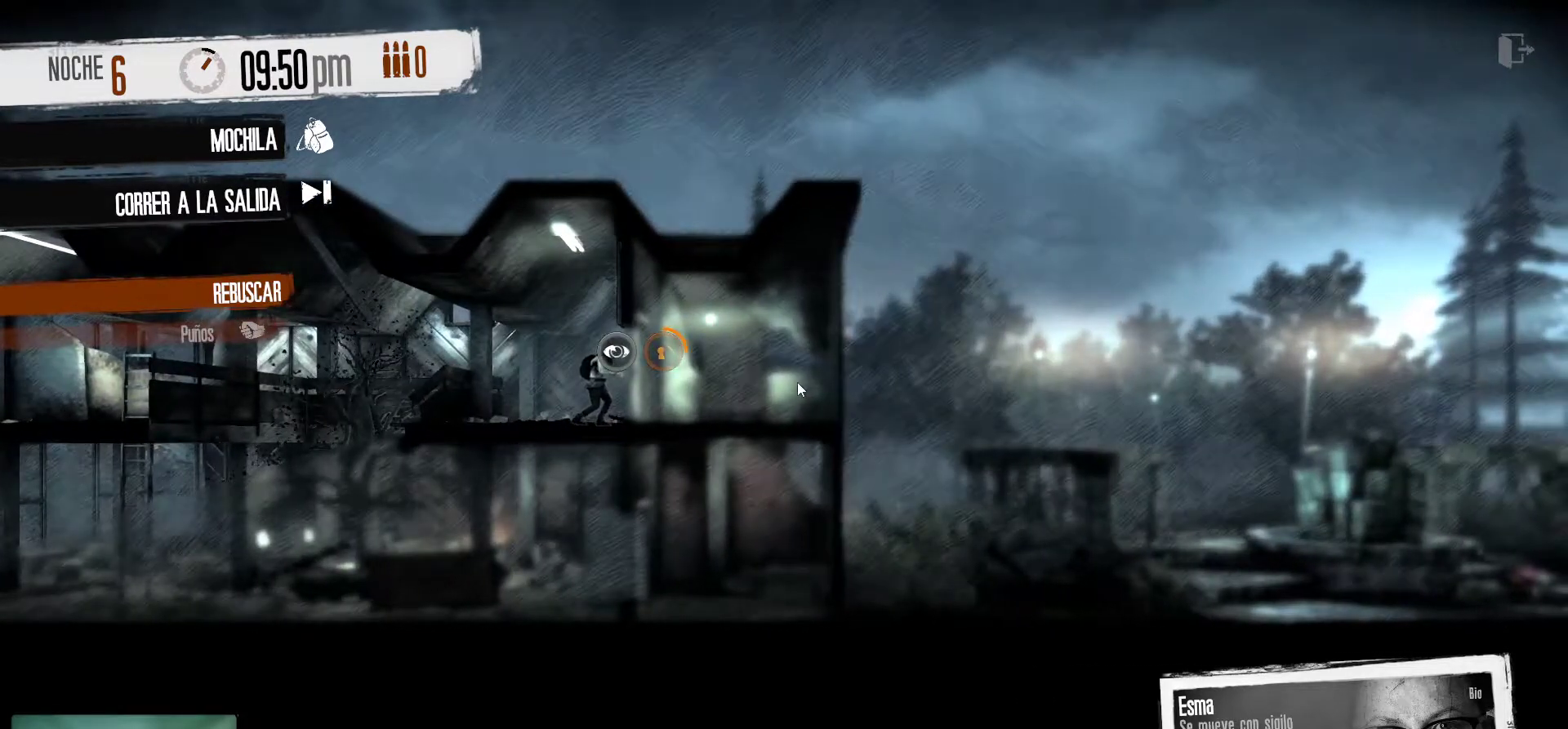
{"keys": [], "mouse": [], "mouse_move": "still", "events": []}
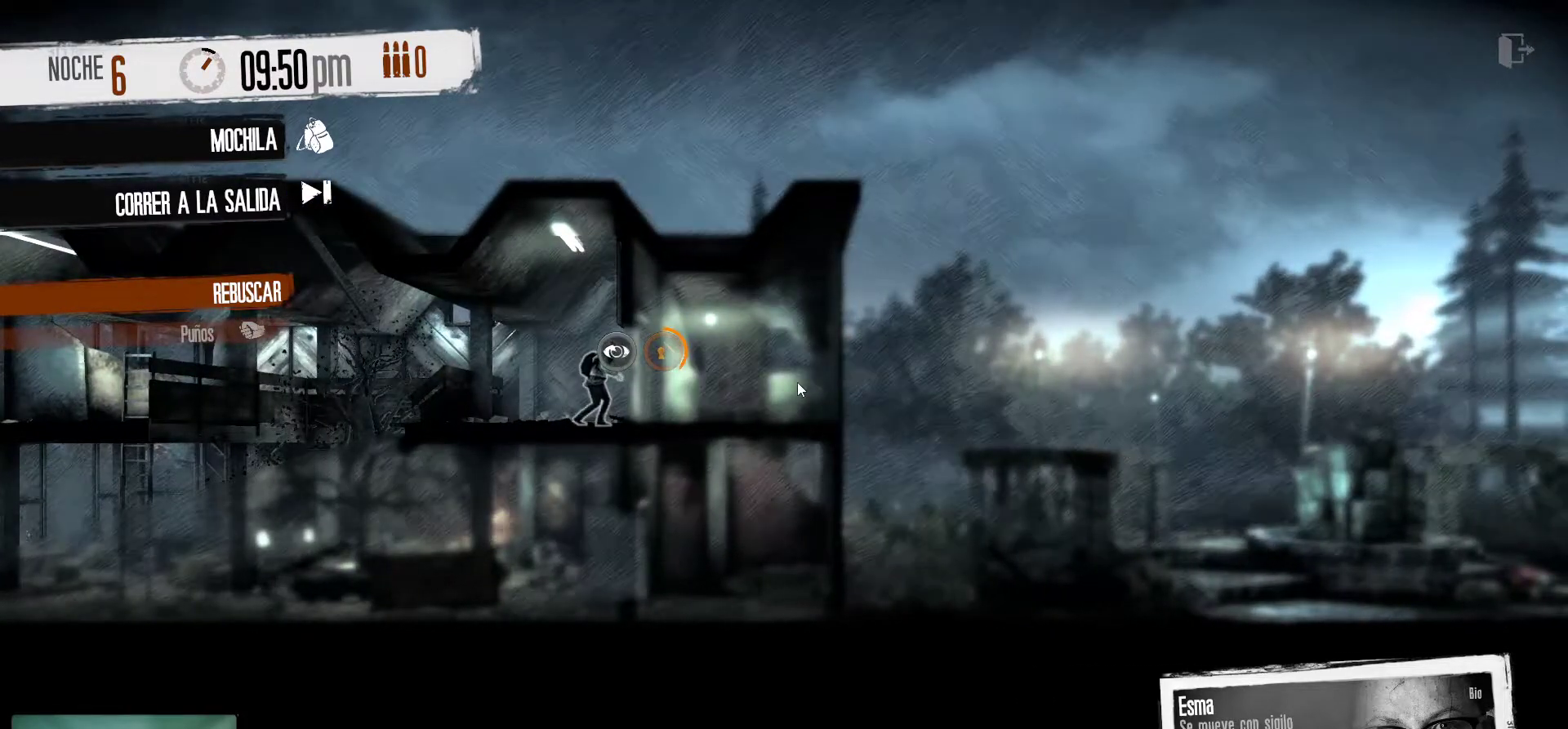
{"keys": [], "mouse": [], "mouse_move": "still", "events": []}
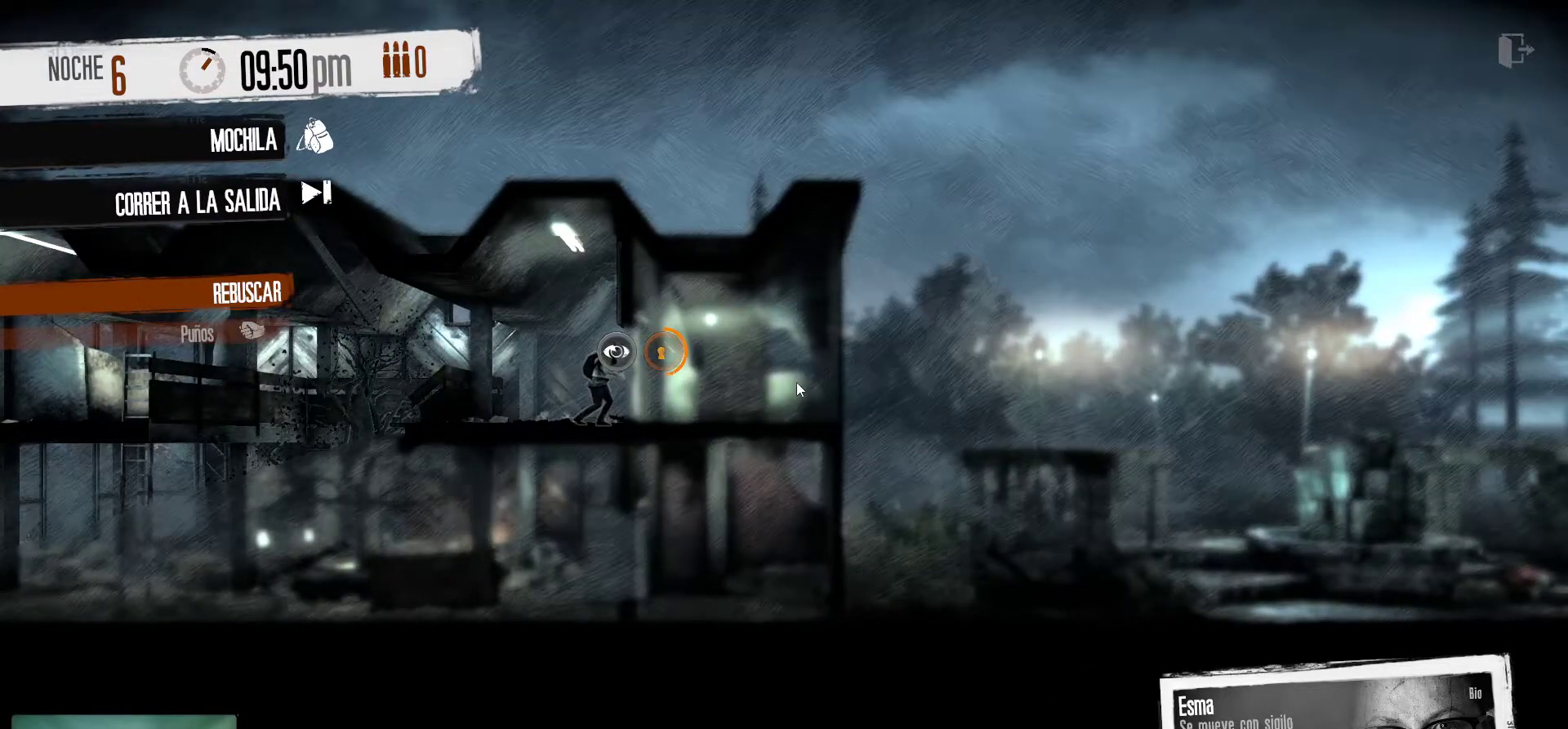
{"keys": [], "mouse": [], "mouse_move": "still", "events": []}
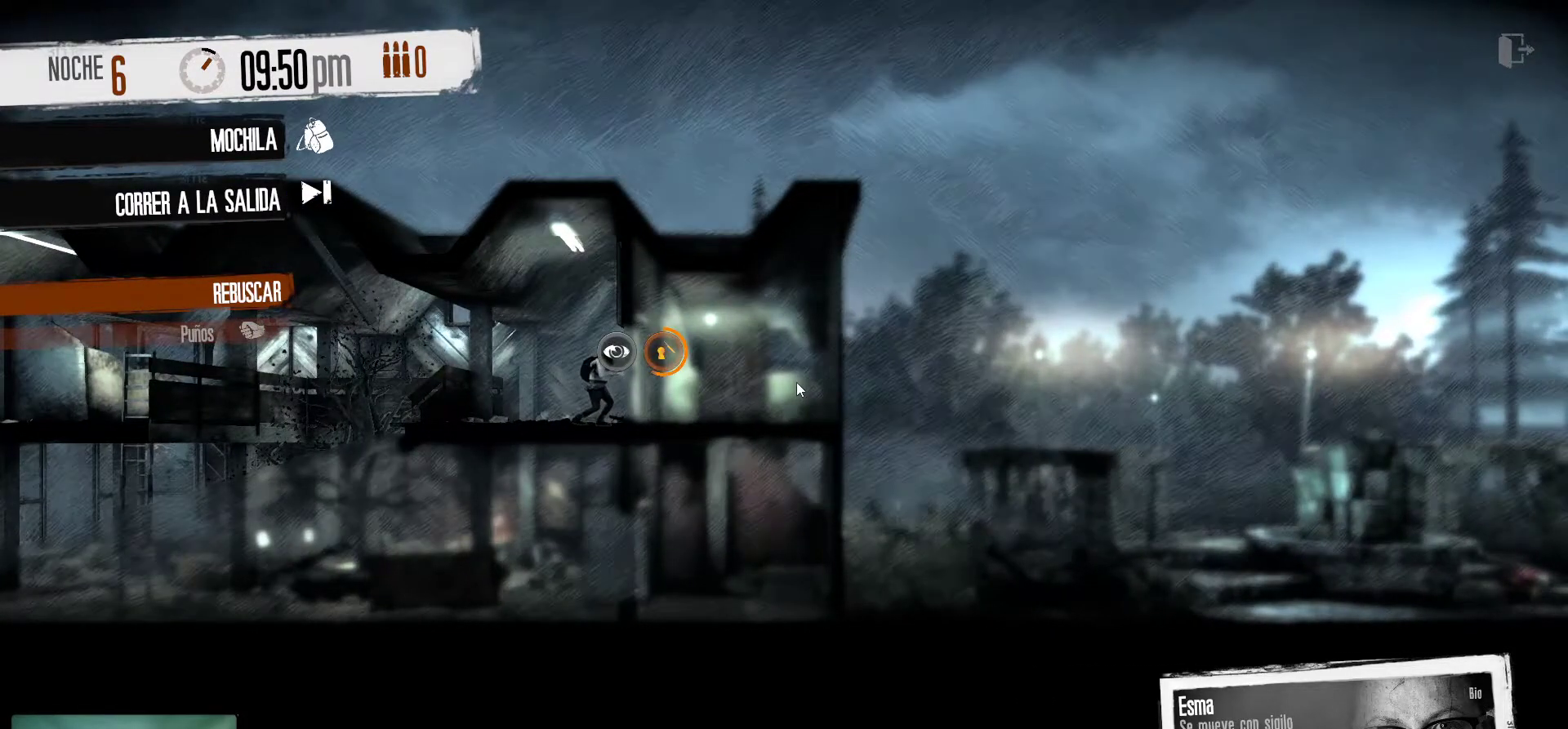
{"keys": [], "mouse": [], "mouse_move": "left", "events": []}
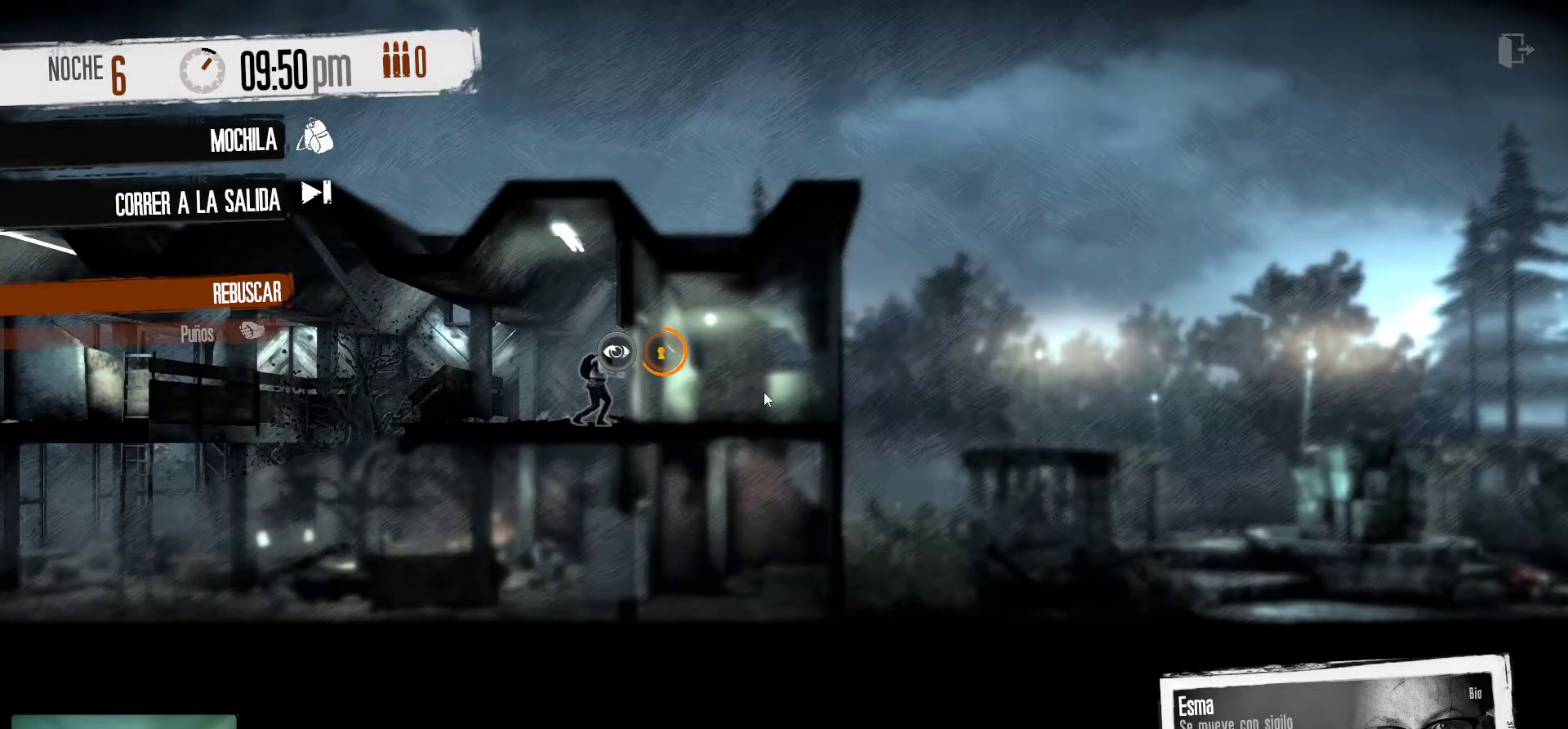
{"keys": [], "mouse": [], "mouse_move": "still", "events": []}
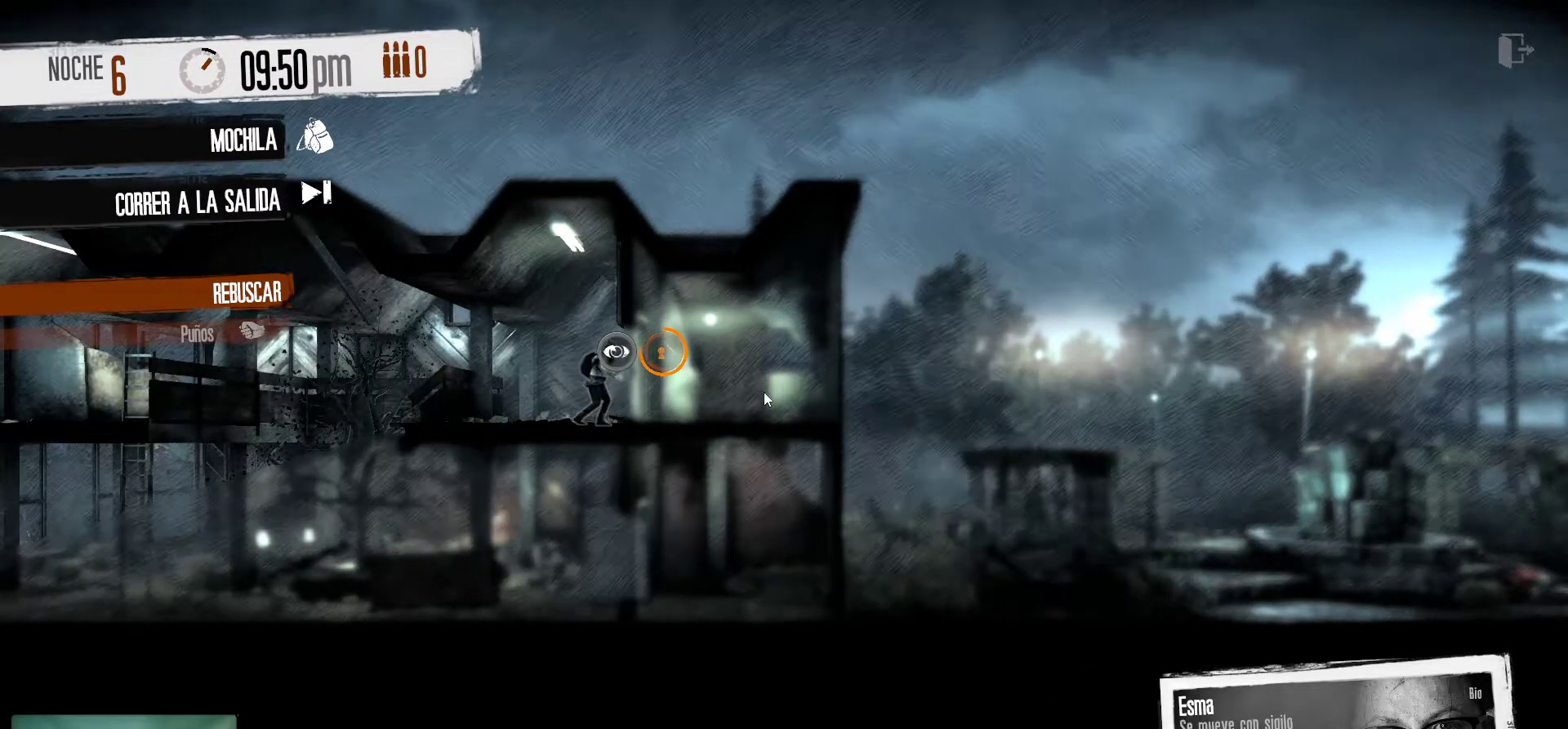
{"keys": [], "mouse": [], "mouse_move": "still", "events": []}
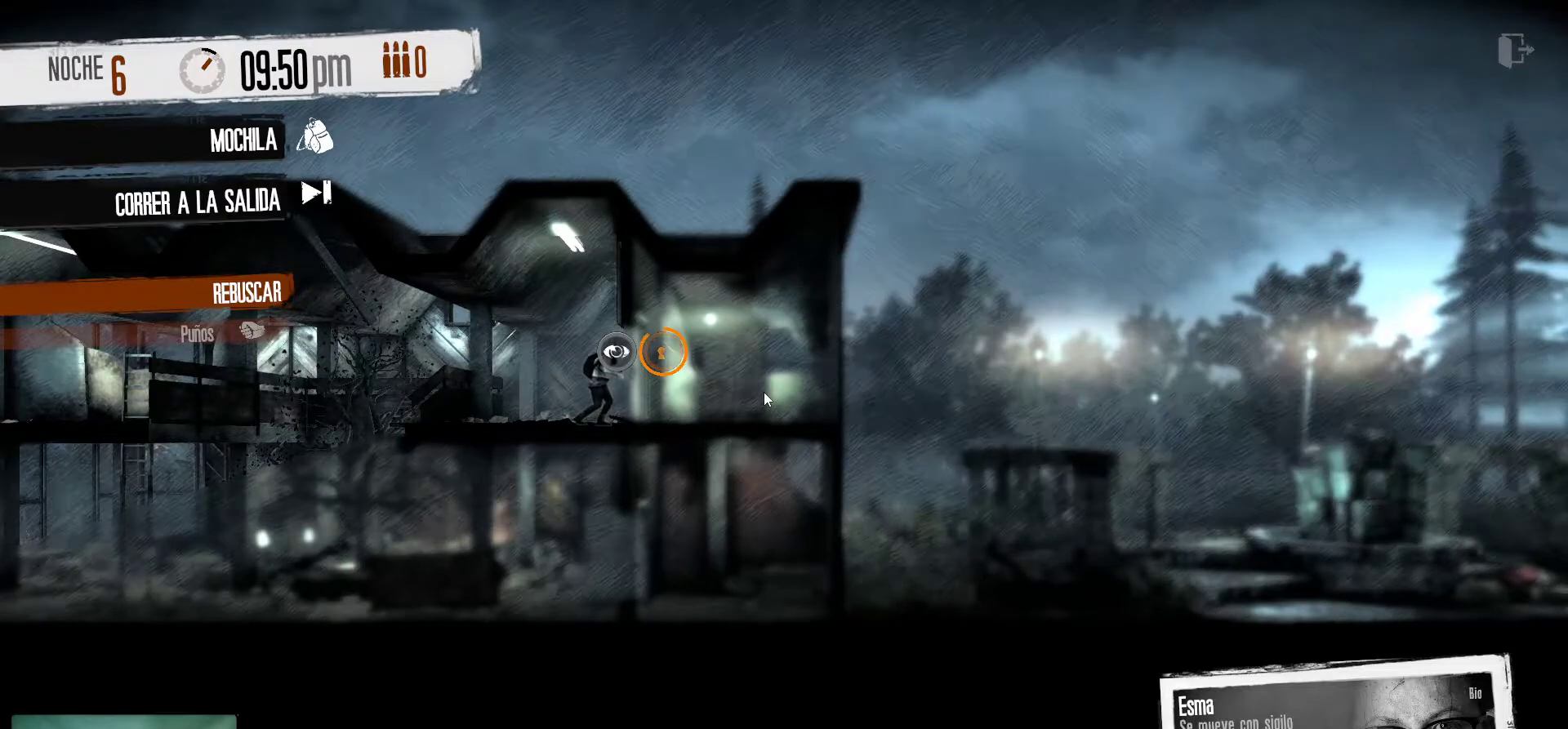
{"keys": [], "mouse": [], "mouse_move": "still", "events": []}
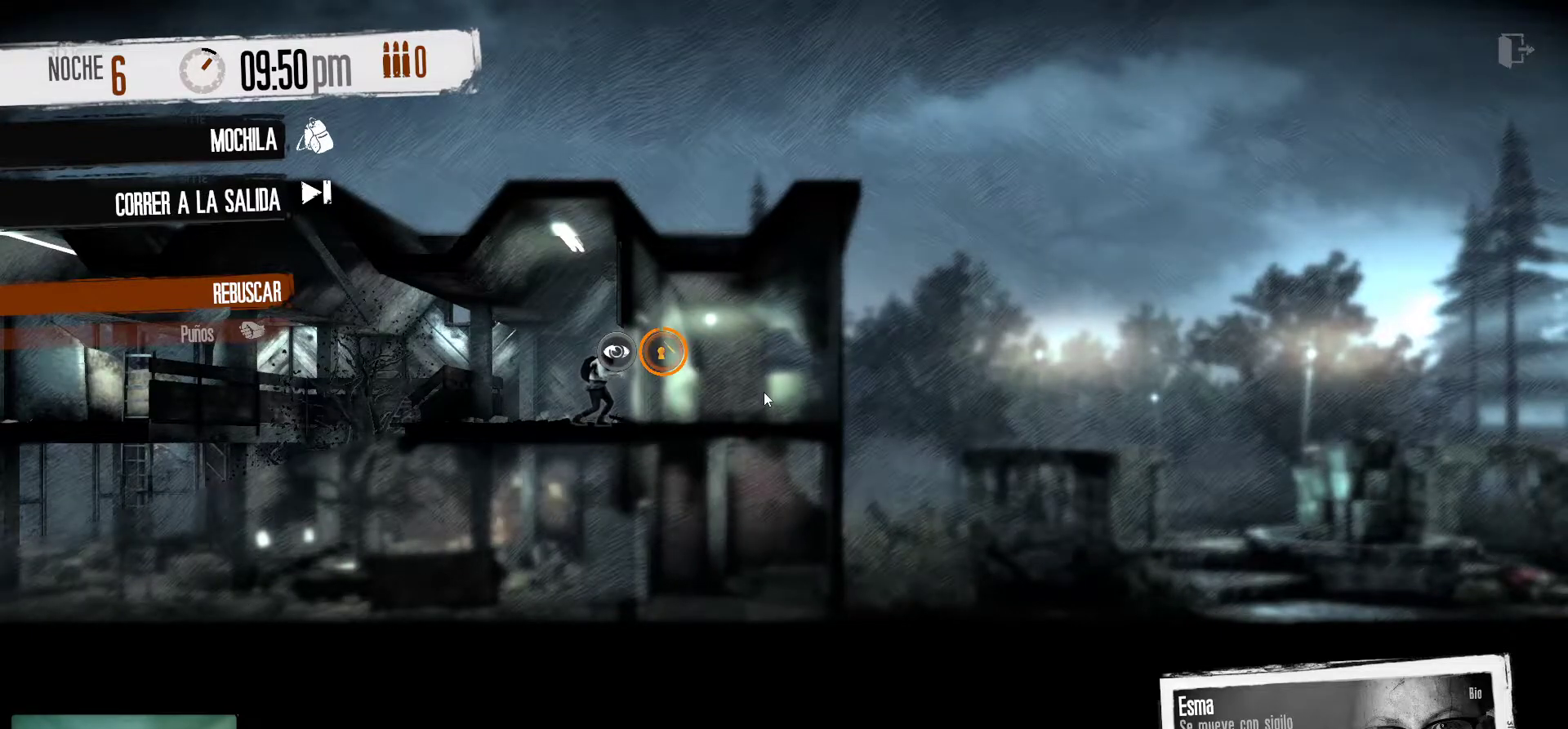
{"keys": [], "mouse": [], "mouse_move": "still", "events": []}
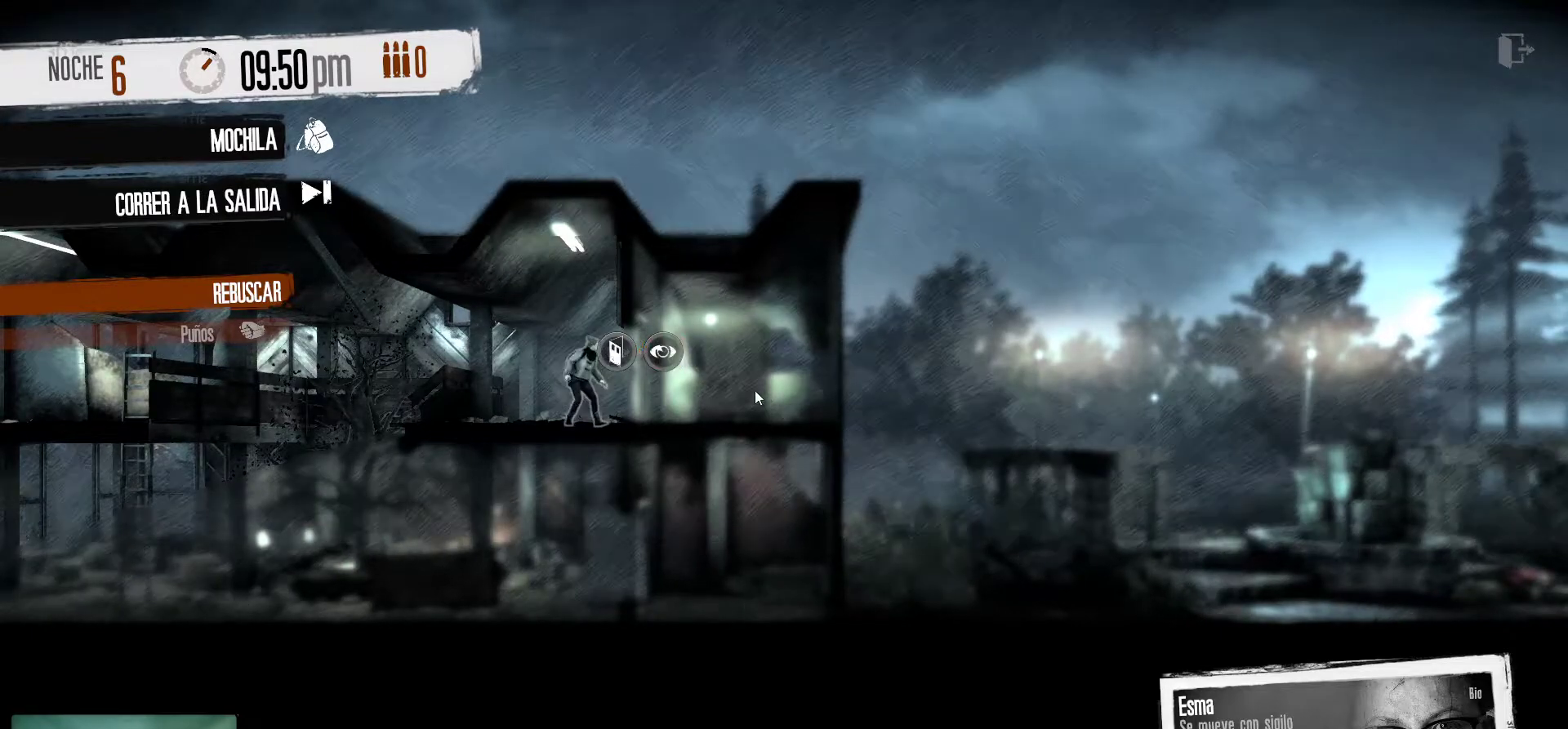
{"keys": [], "mouse": ["left"], "mouse_move": "down-right", "events": [[466, "mouse_left", "down"]]}
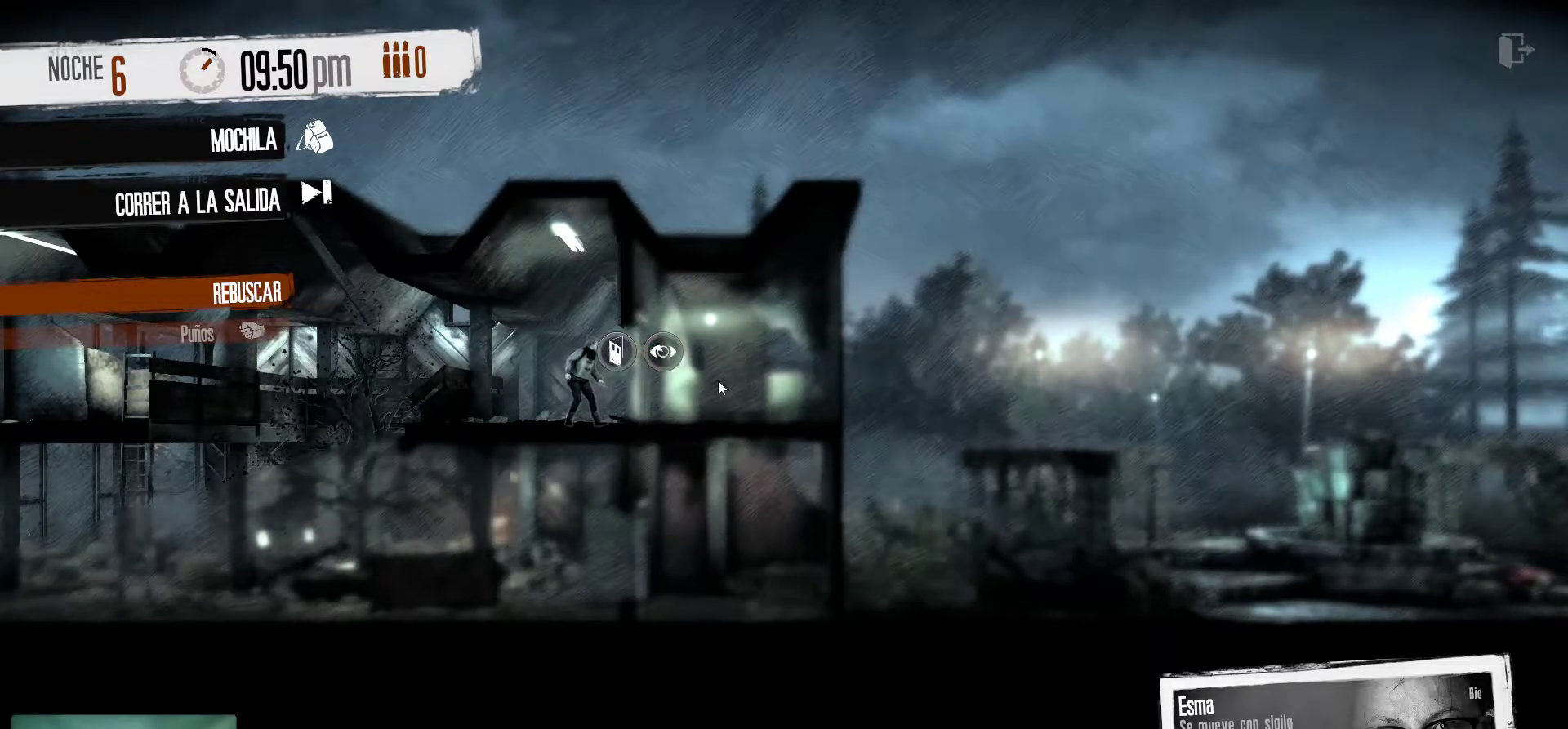
{"keys": [], "mouse": [], "mouse_move": "still", "events": [[166, "mouse_left", "up"]]}
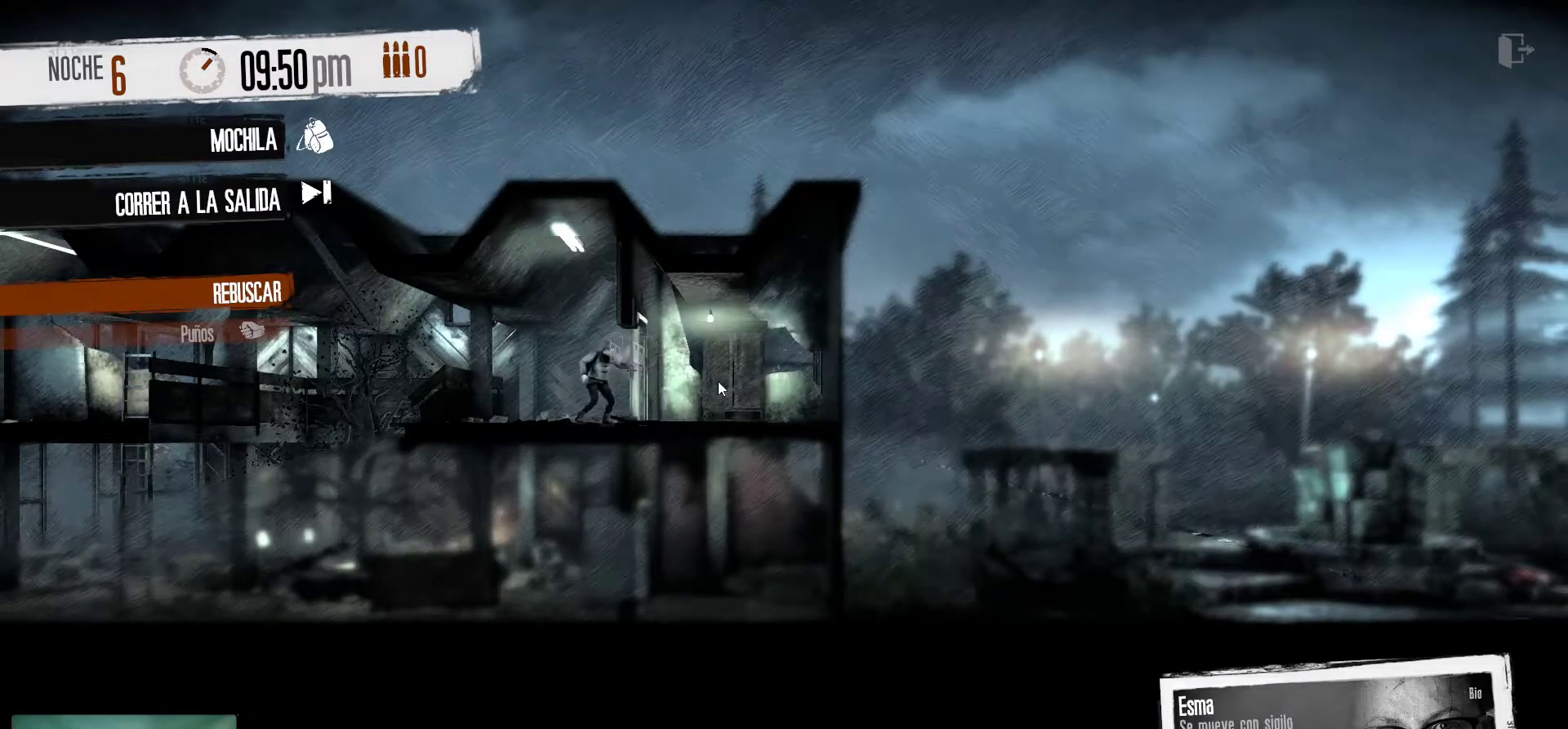
{"keys": [], "mouse": [], "mouse_move": "still", "events": []}
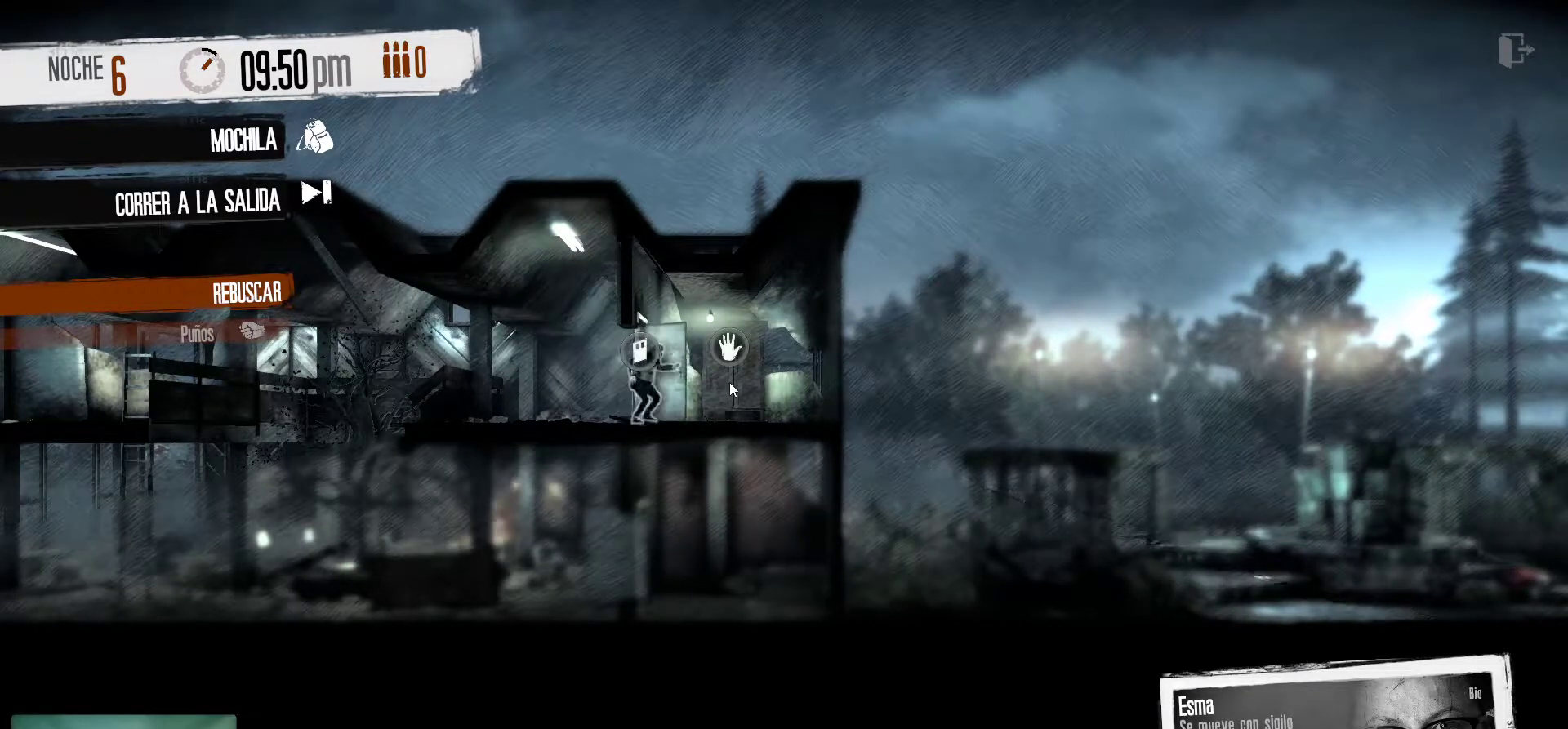
{"keys": [], "mouse": [], "mouse_move": "still", "events": [[333, "mouse_left", "down"], [466, "mouse_left", "up"]]}
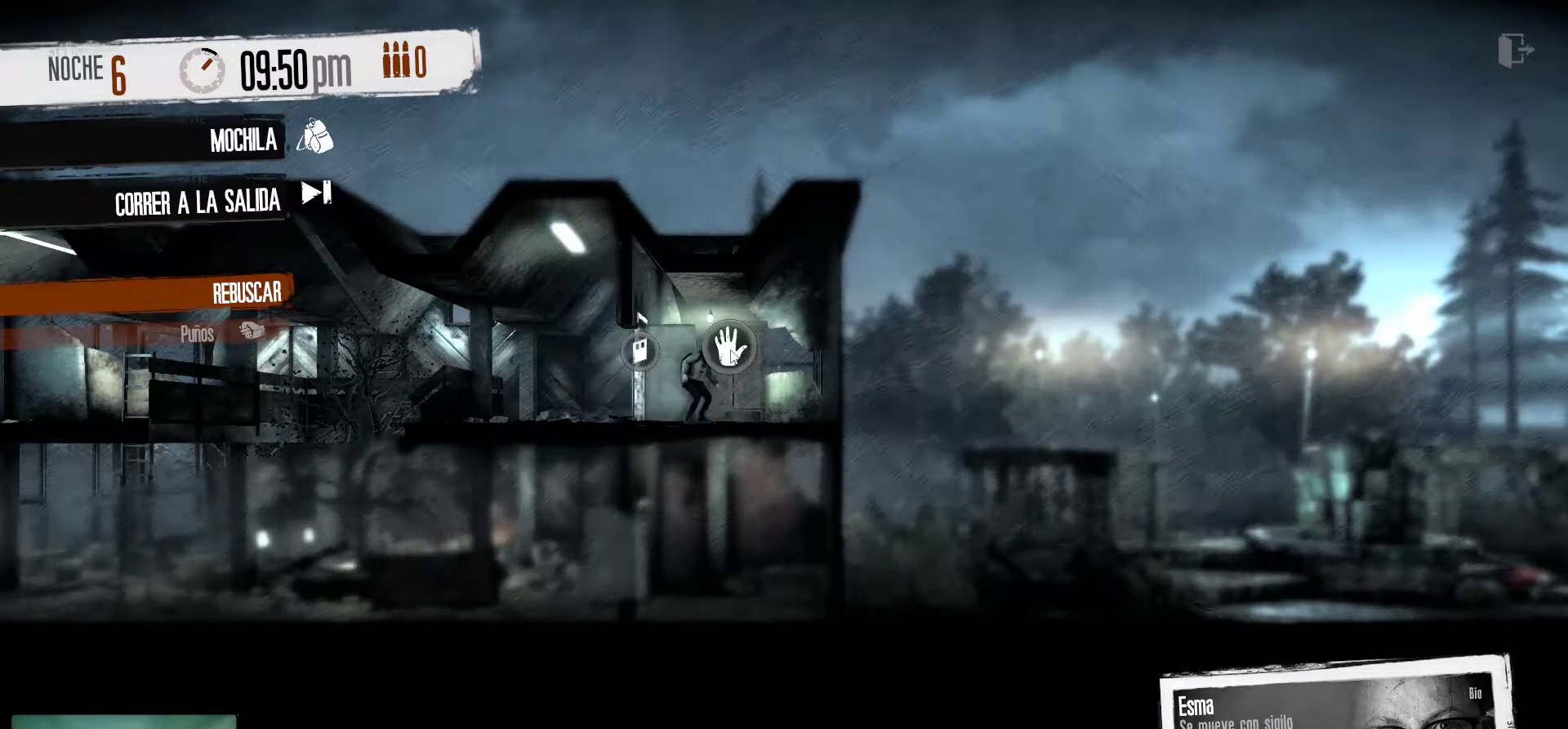
{"keys": [], "mouse": [], "mouse_move": "still", "events": []}
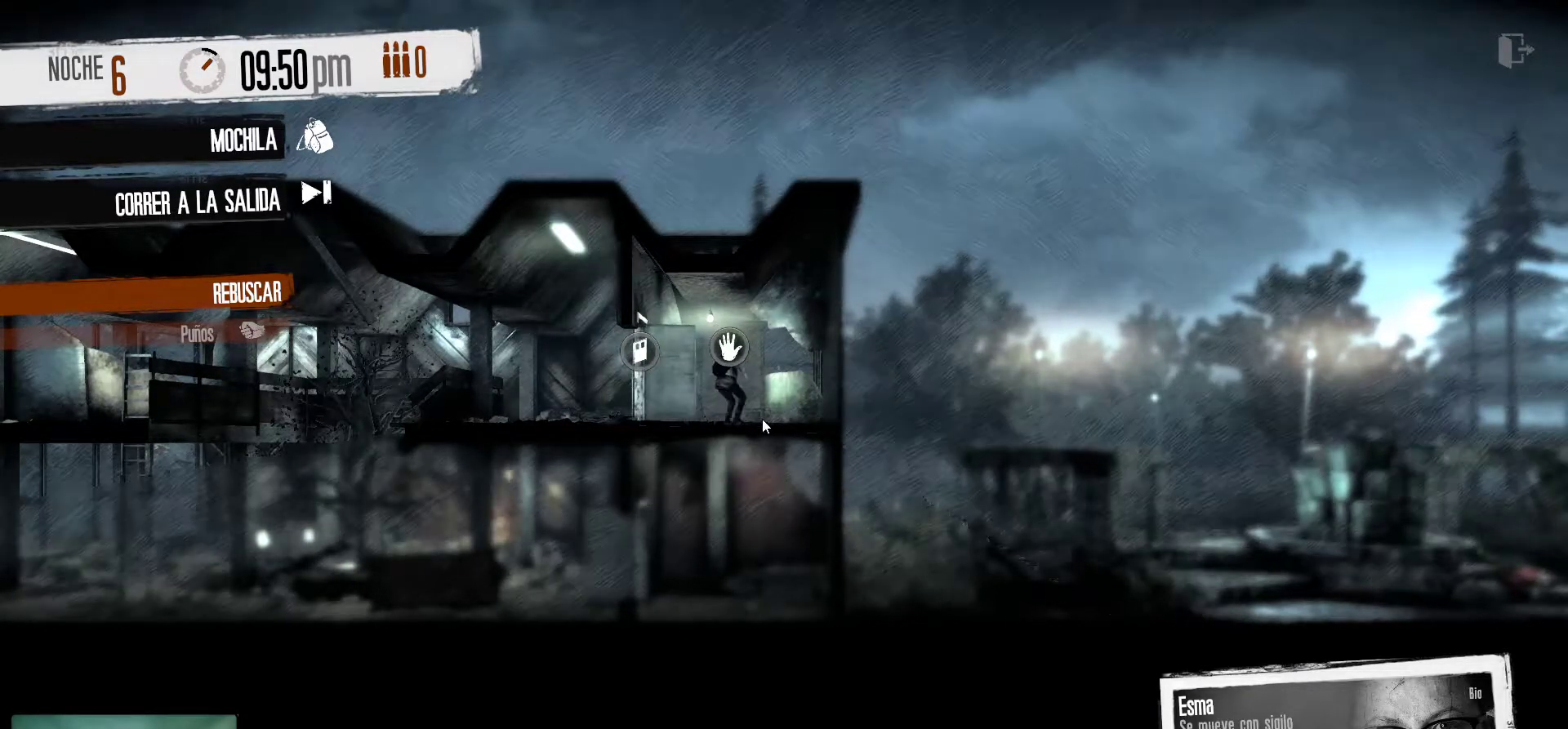
{"keys": [], "mouse": [], "mouse_move": "still", "events": []}
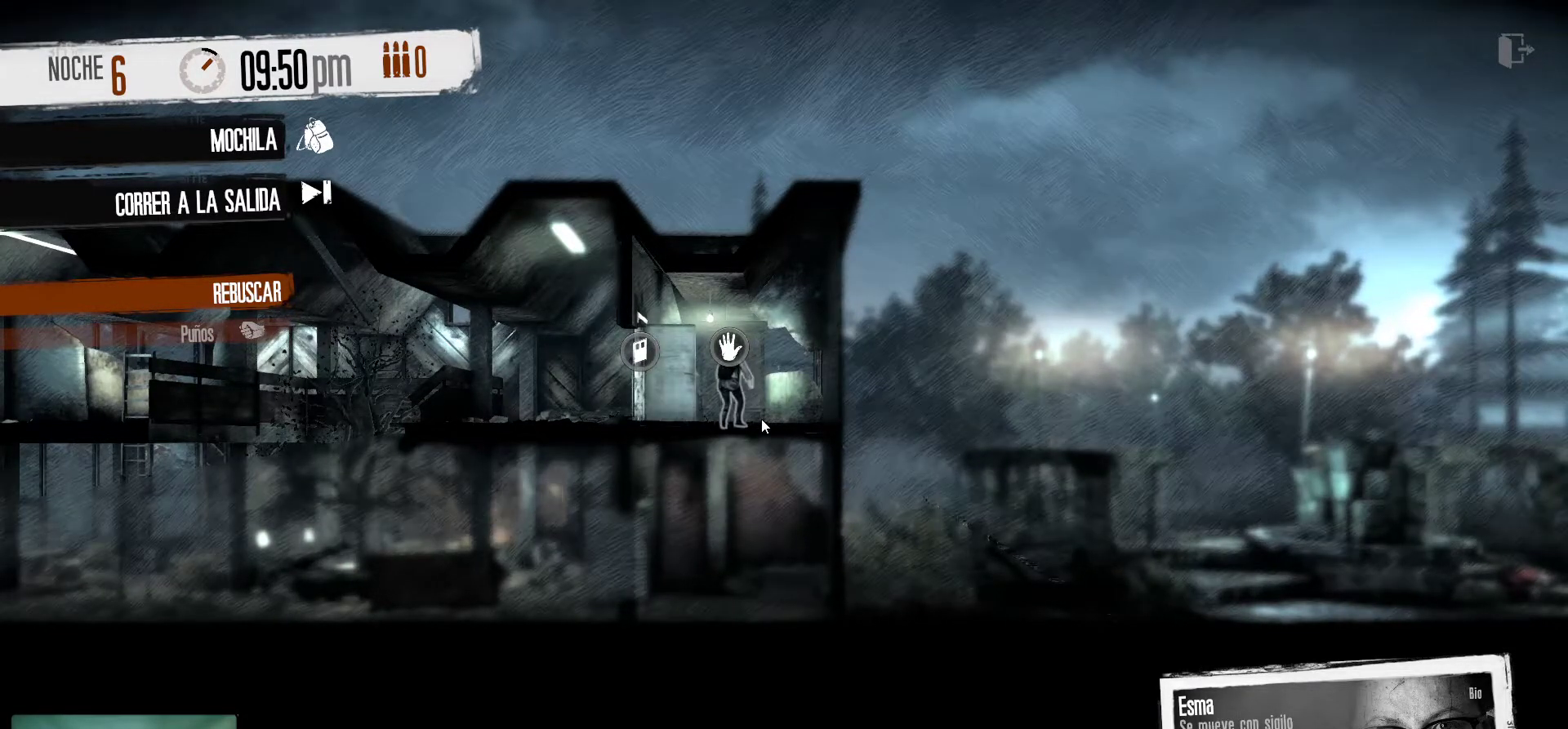
{"keys": [], "mouse": [], "mouse_move": "still", "events": []}
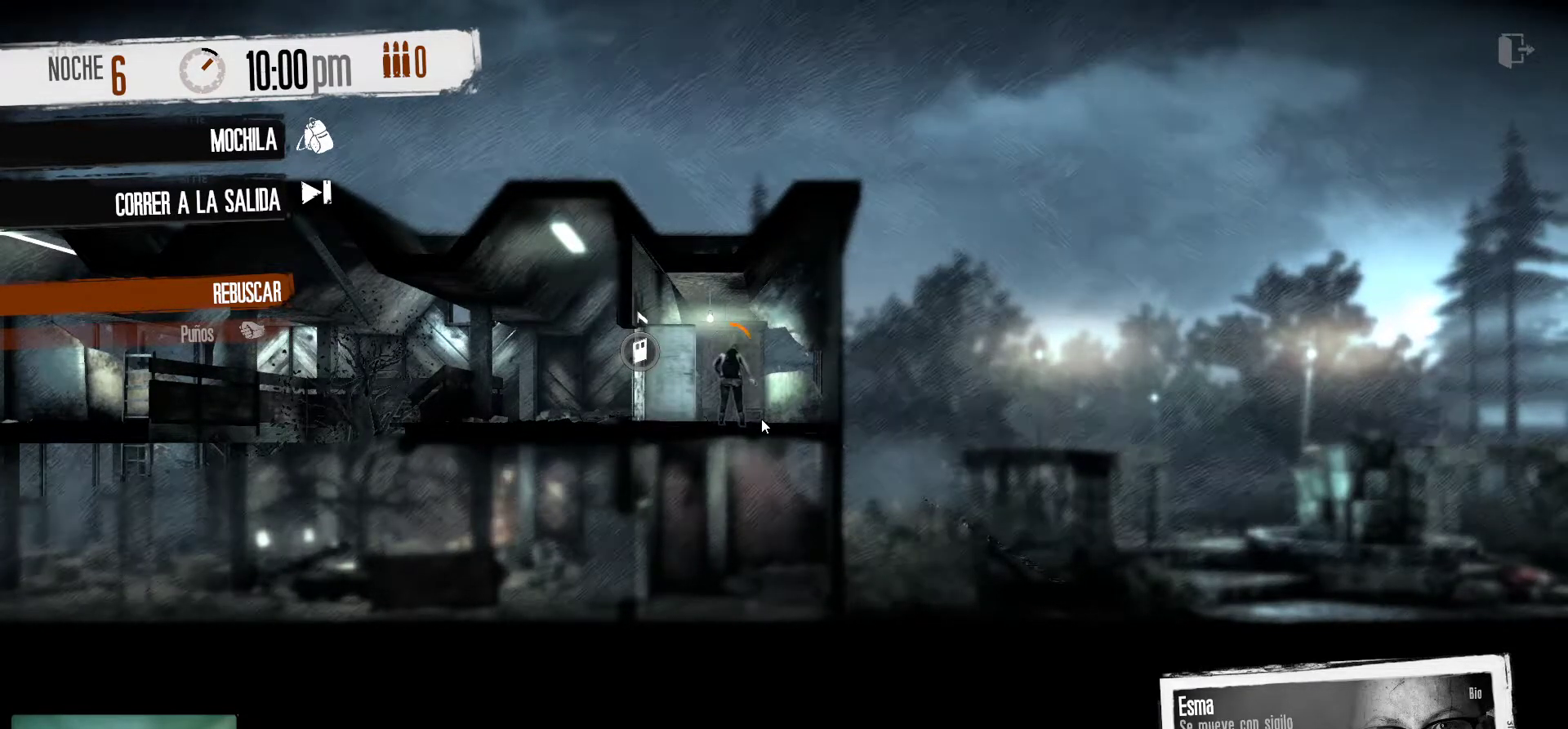
{"keys": [], "mouse": [], "mouse_move": "still", "events": []}